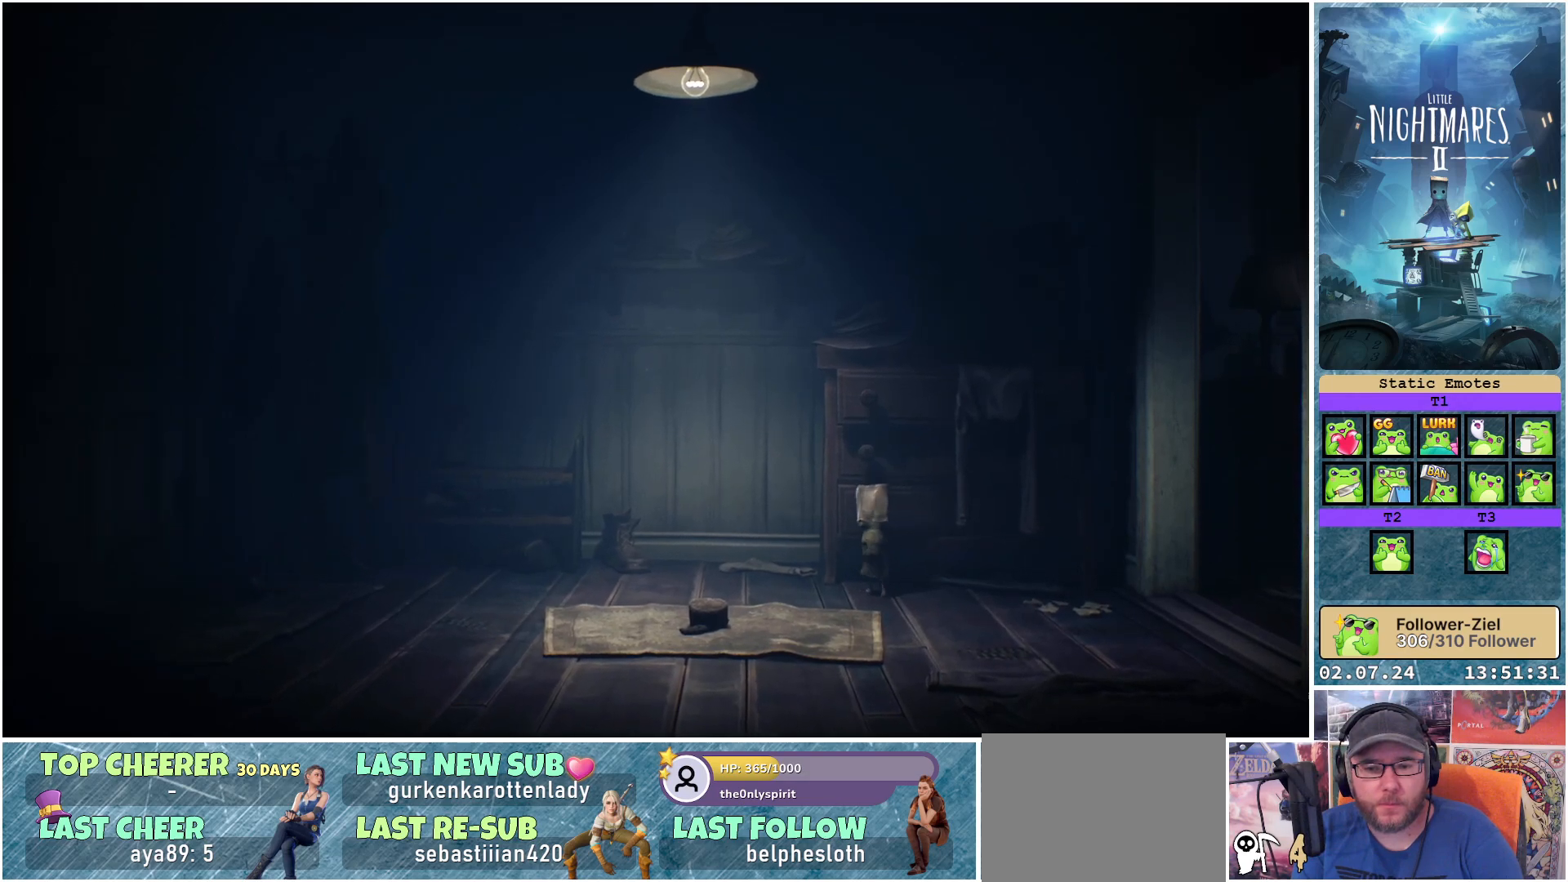
Gameplay with a controller (Xbox layout); each line is a JSON object with the inputs held at the frame after it. "events" lists button and stick changes between this image and that frame as [ms after this image, input, new state], when the widget could be followed in between.
{"buttons": ["R1"], "left_stick": "down", "right_stick": "center", "events": []}
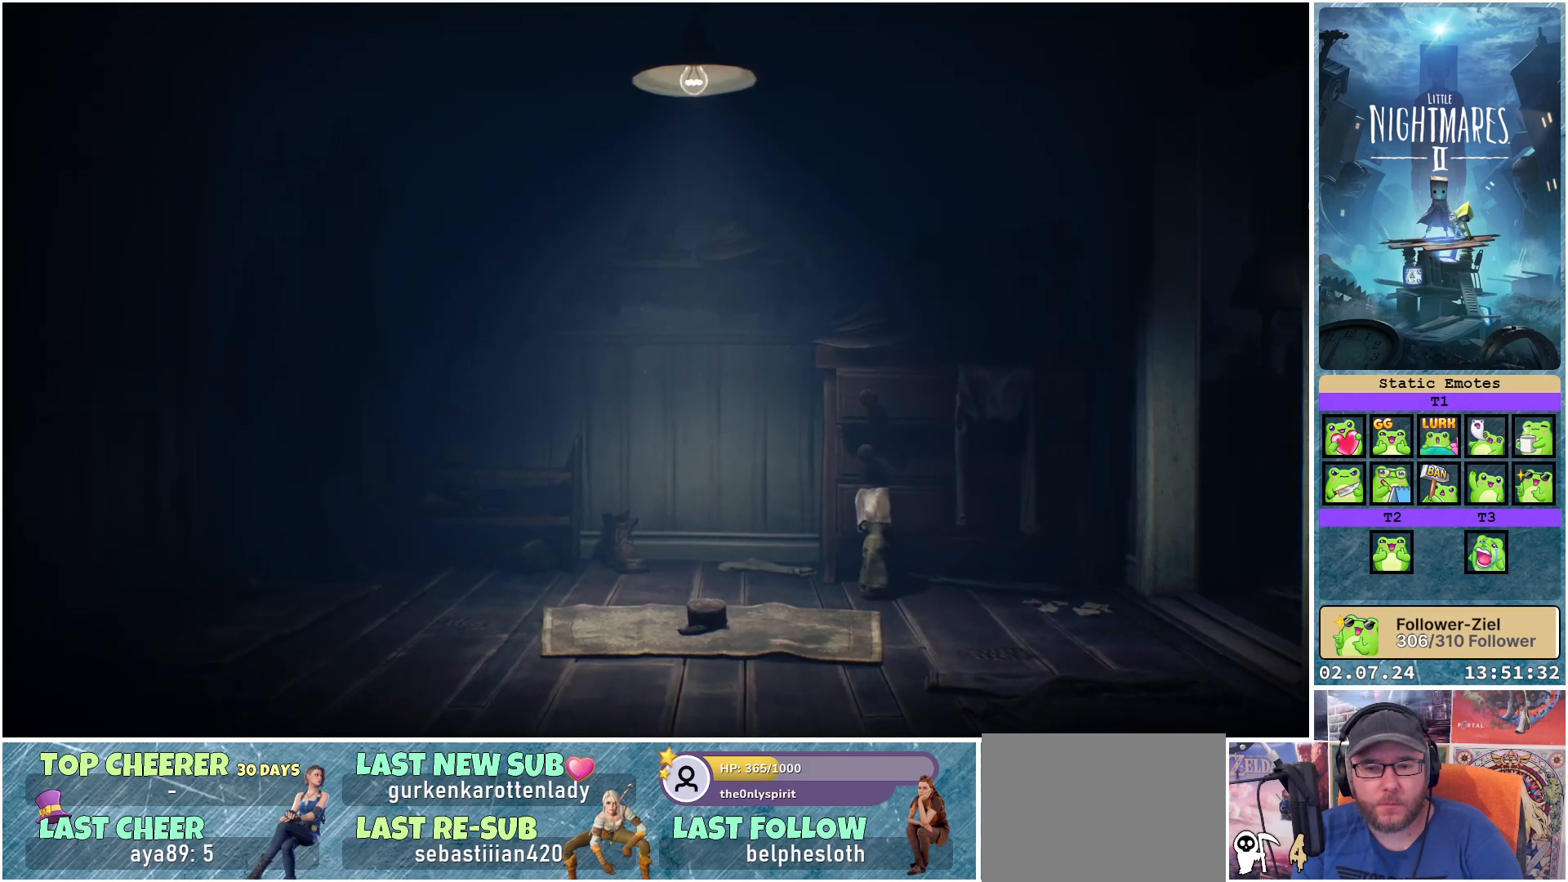
{"buttons": ["R1"], "left_stick": "down", "right_stick": "center", "events": []}
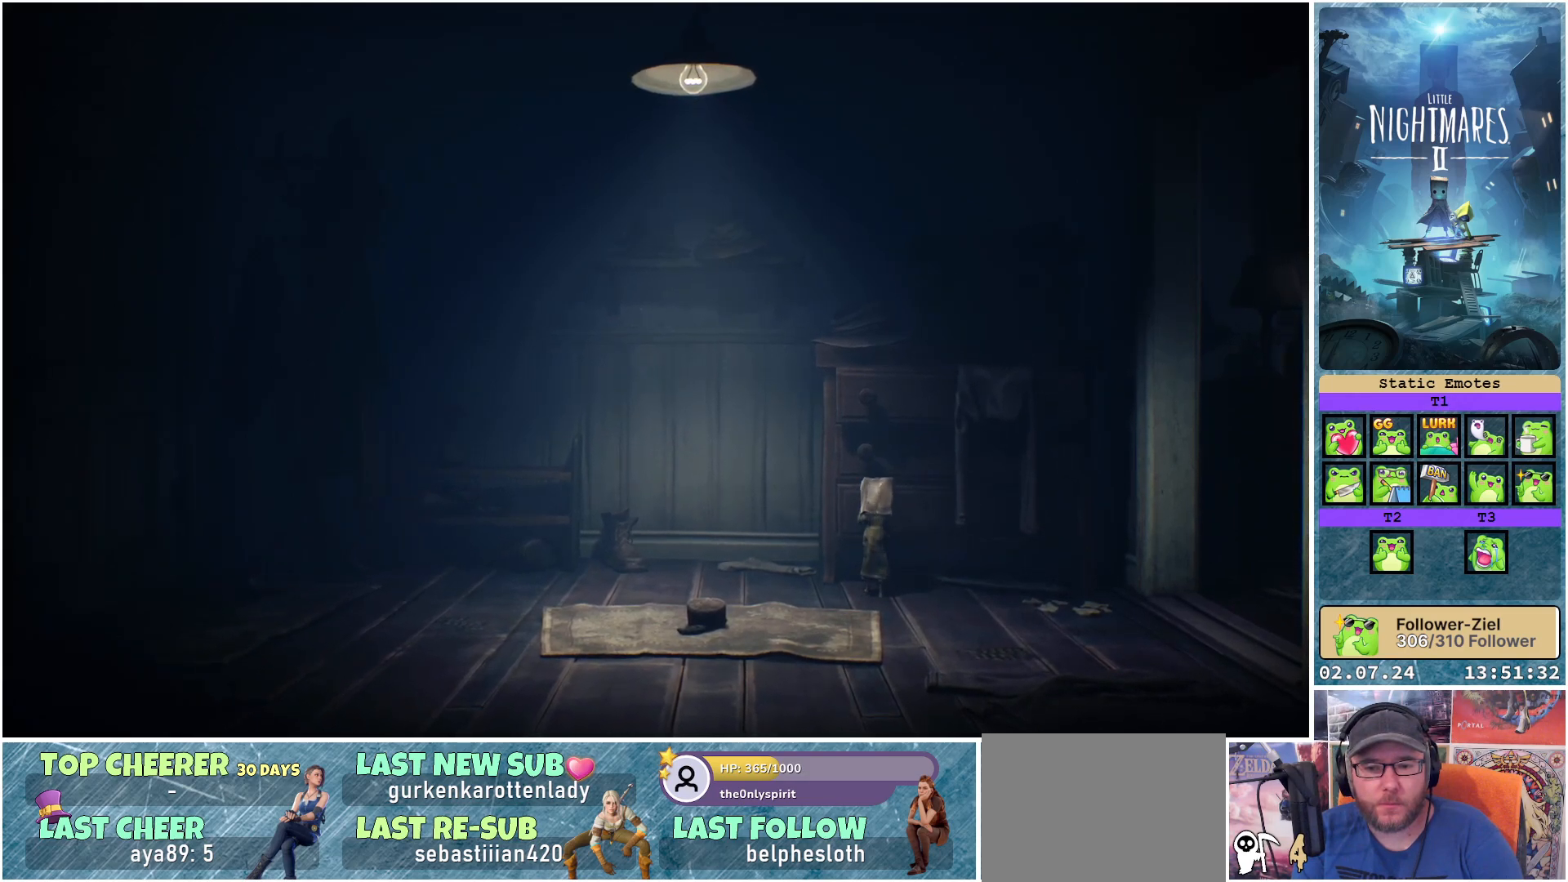
{"buttons": ["R1"], "left_stick": "down", "right_stick": "center", "events": []}
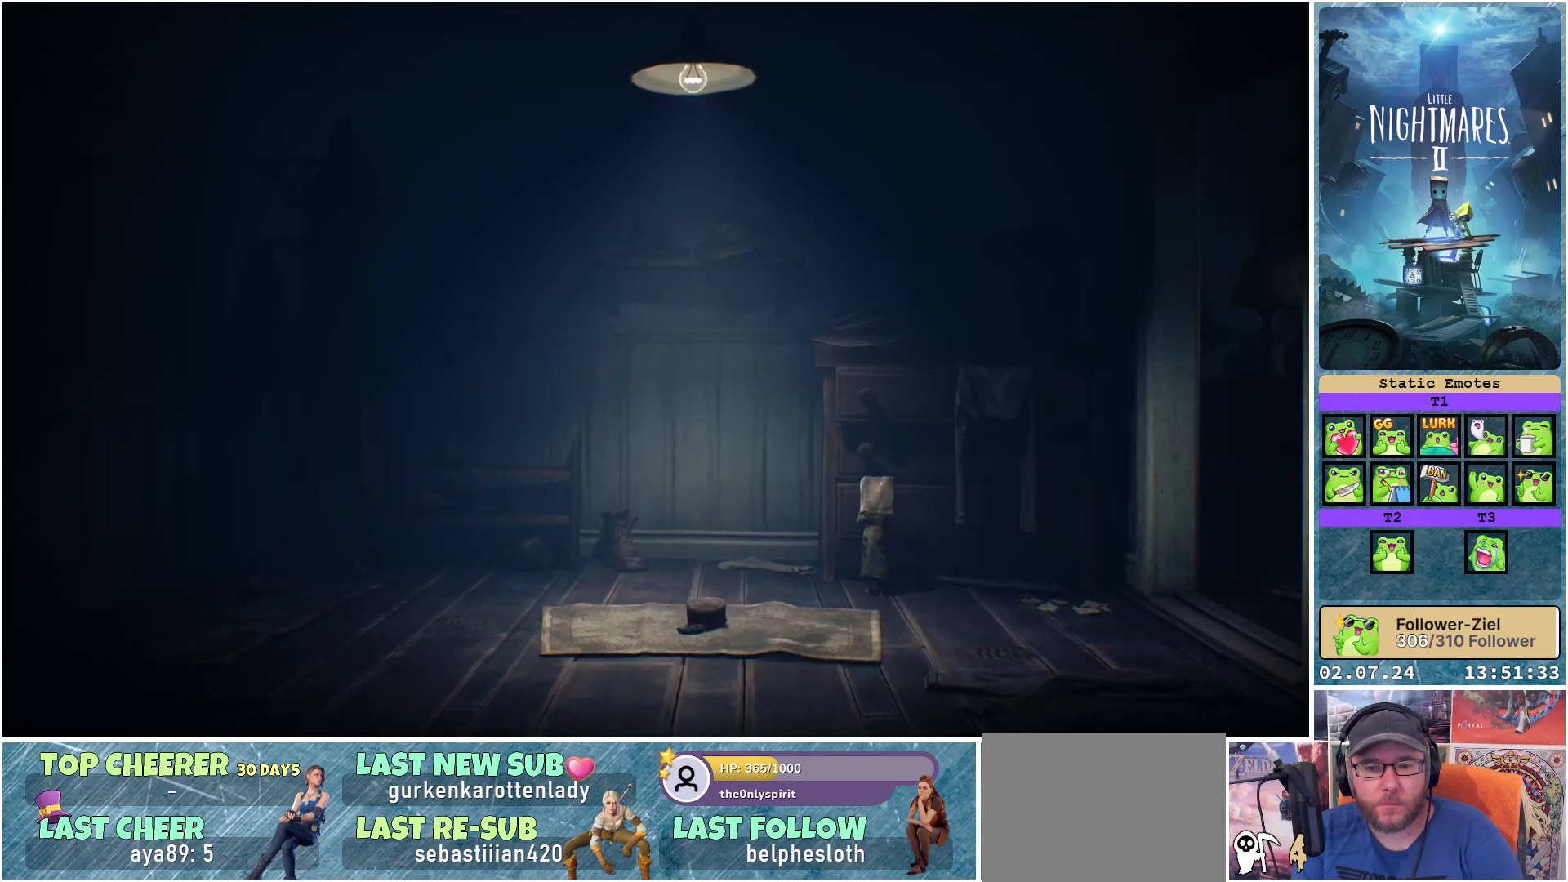
{"buttons": ["R1"], "left_stick": "down", "right_stick": "center", "events": []}
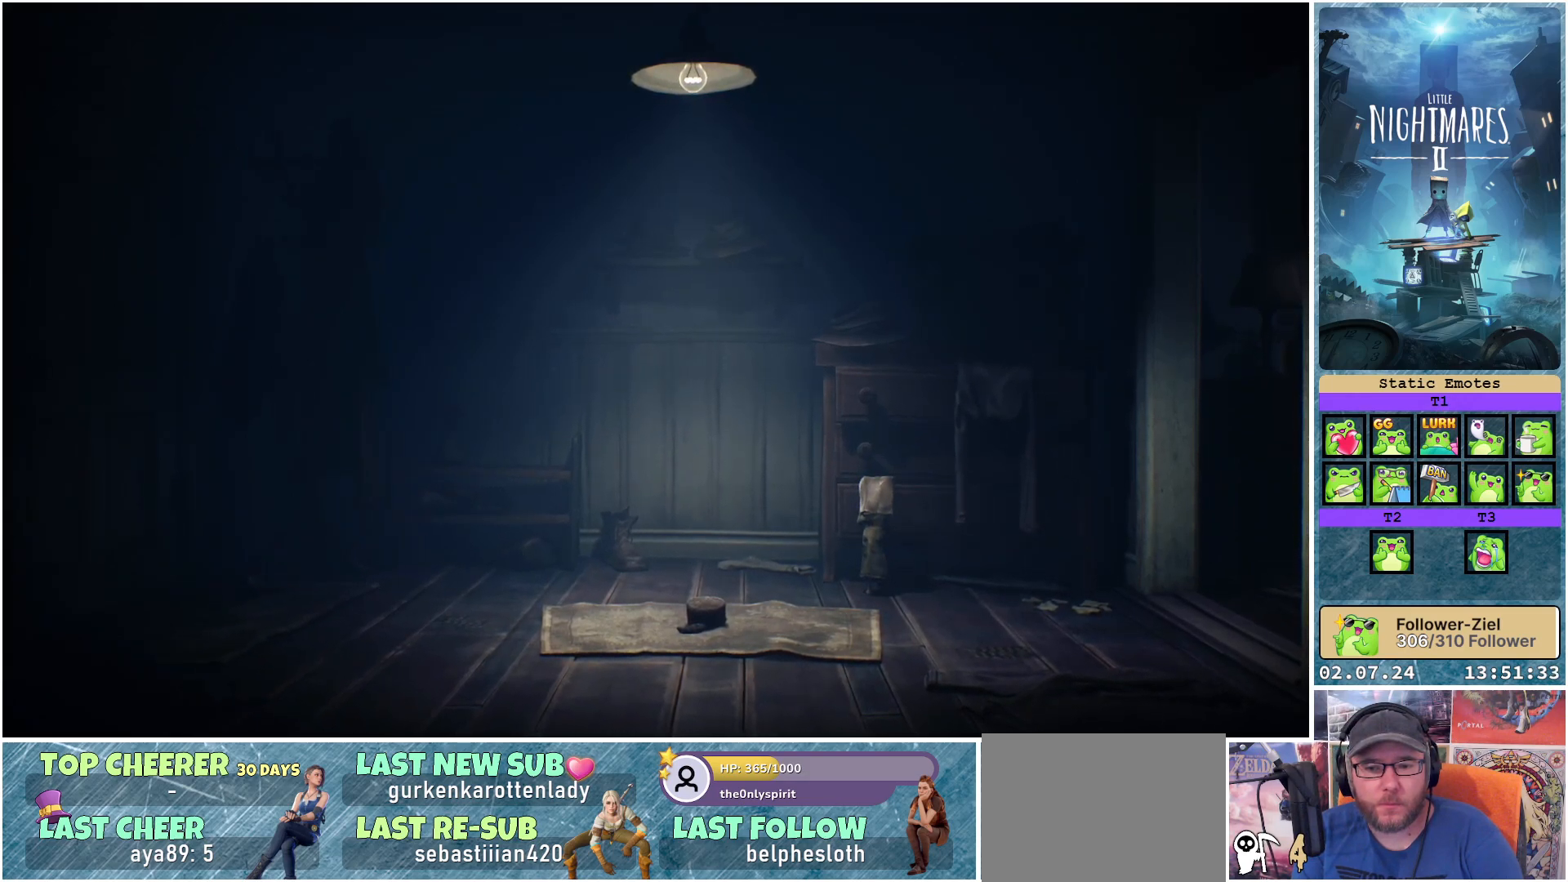
{"buttons": ["R1"], "left_stick": "down", "right_stick": "center", "events": []}
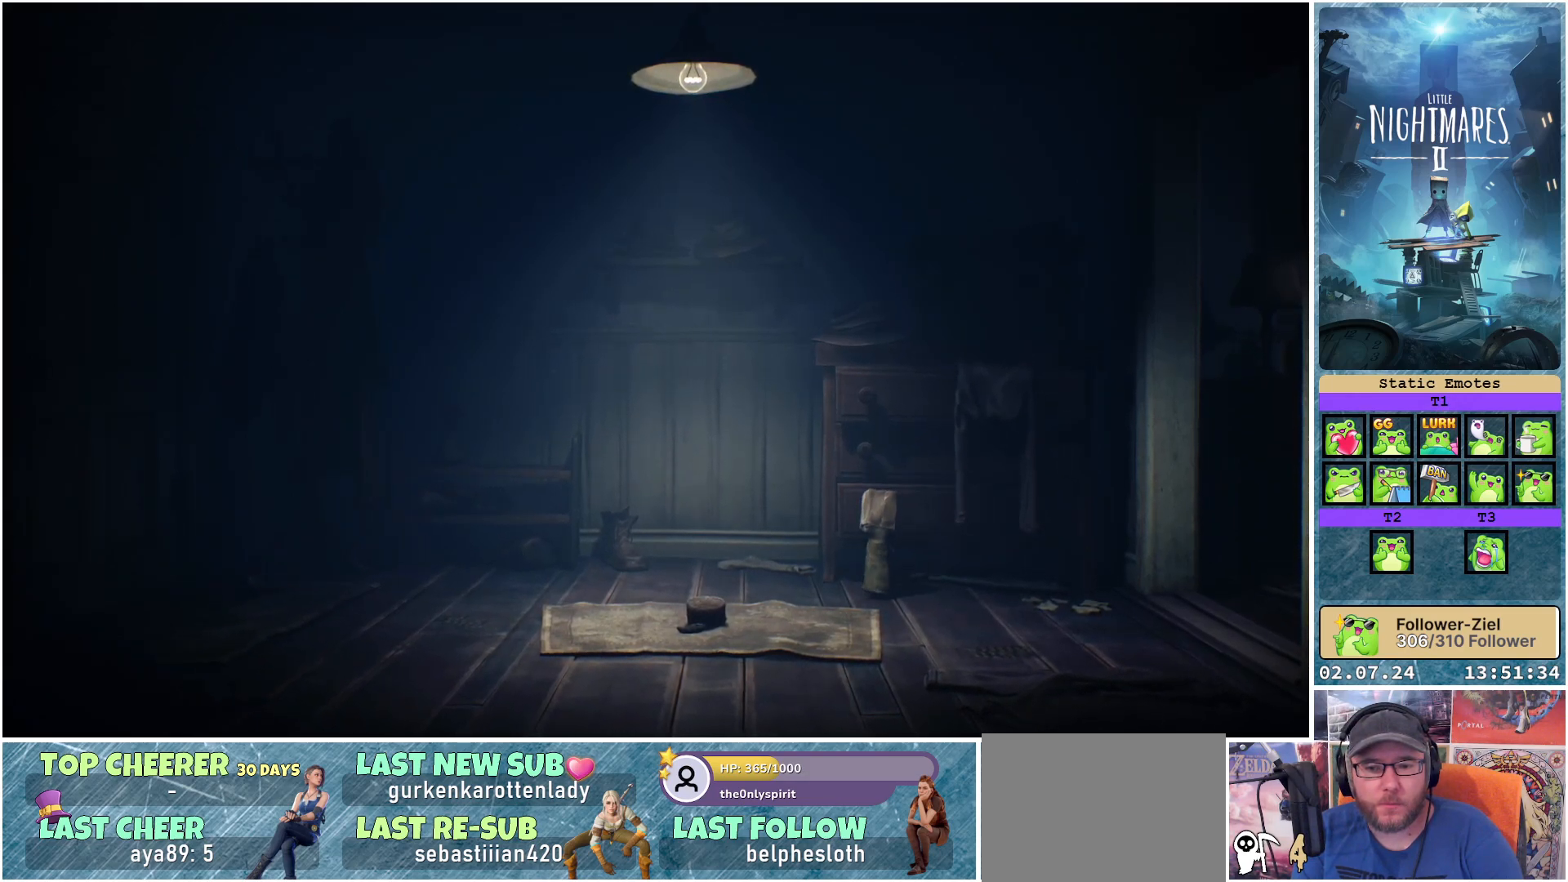
{"buttons": [], "left_stick": "center", "right_stick": "center", "events": [[317, "R1", "up"], [417, "left_stick", "center"]]}
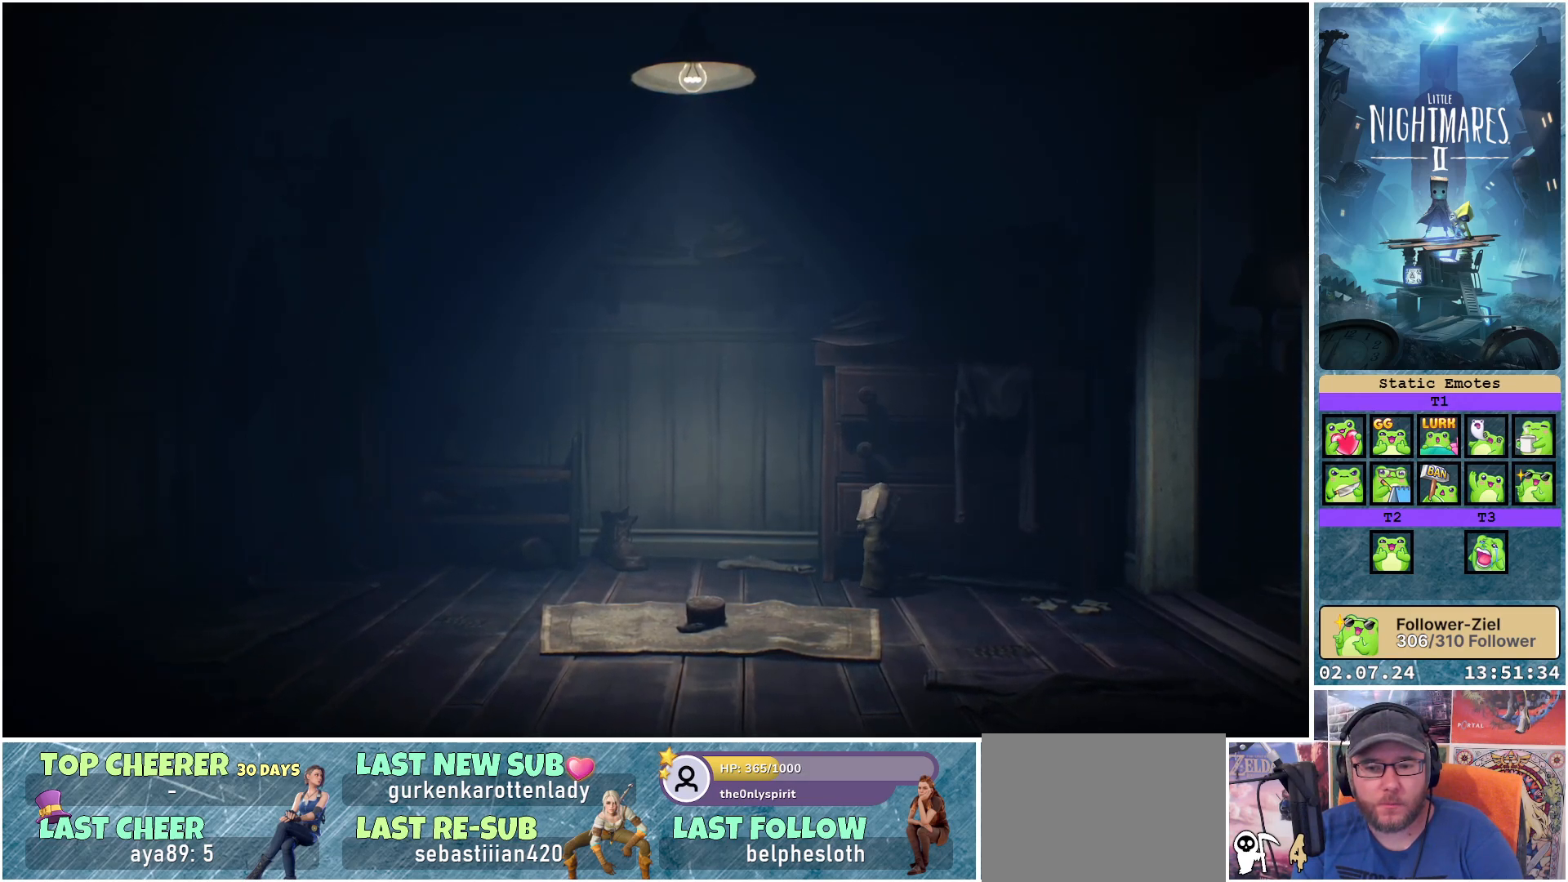
{"buttons": [], "left_stick": "up", "right_stick": "center", "events": [[383, "left_stick", "up"]]}
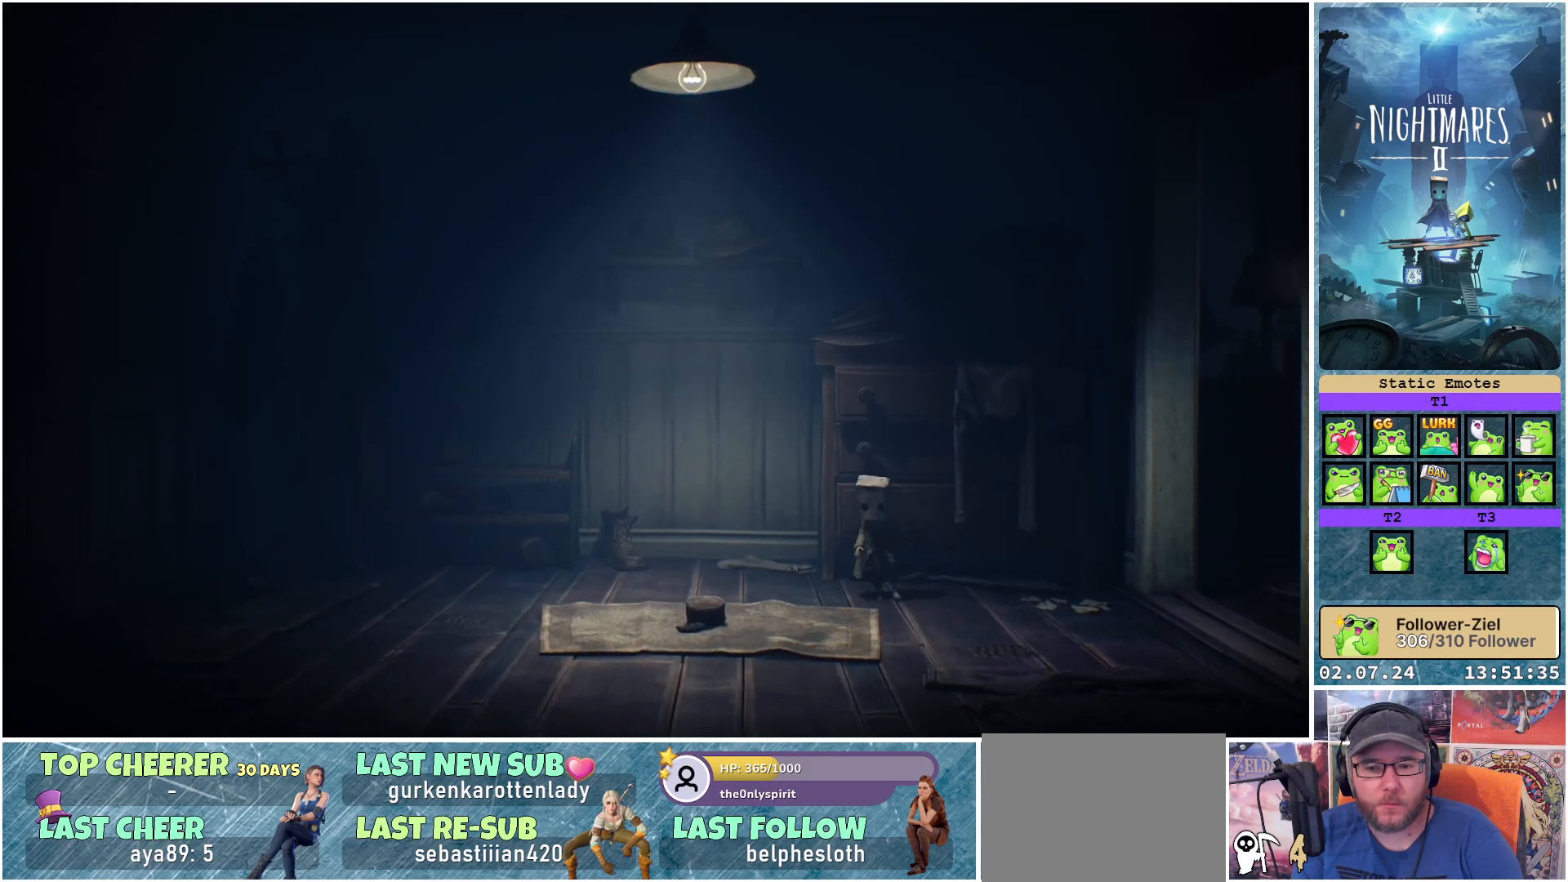
{"buttons": ["A"], "left_stick": "up", "right_stick": "center", "events": [[83, "A", "down"]]}
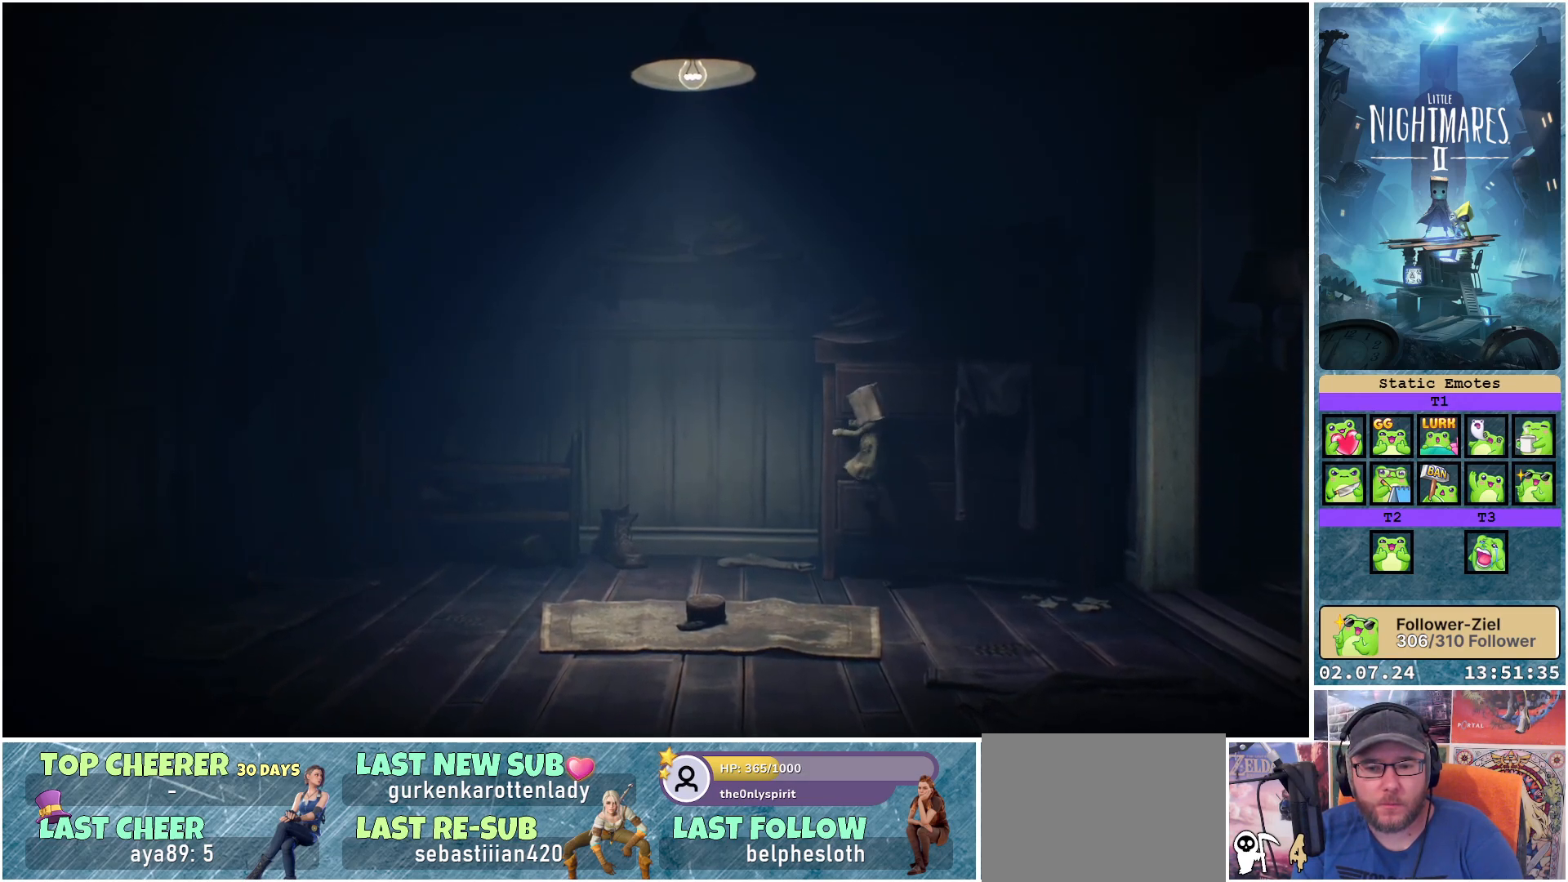
{"buttons": [], "left_stick": "up-right", "right_stick": "center", "events": [[267, "left_stick", "up-right"], [433, "A", "up"]]}
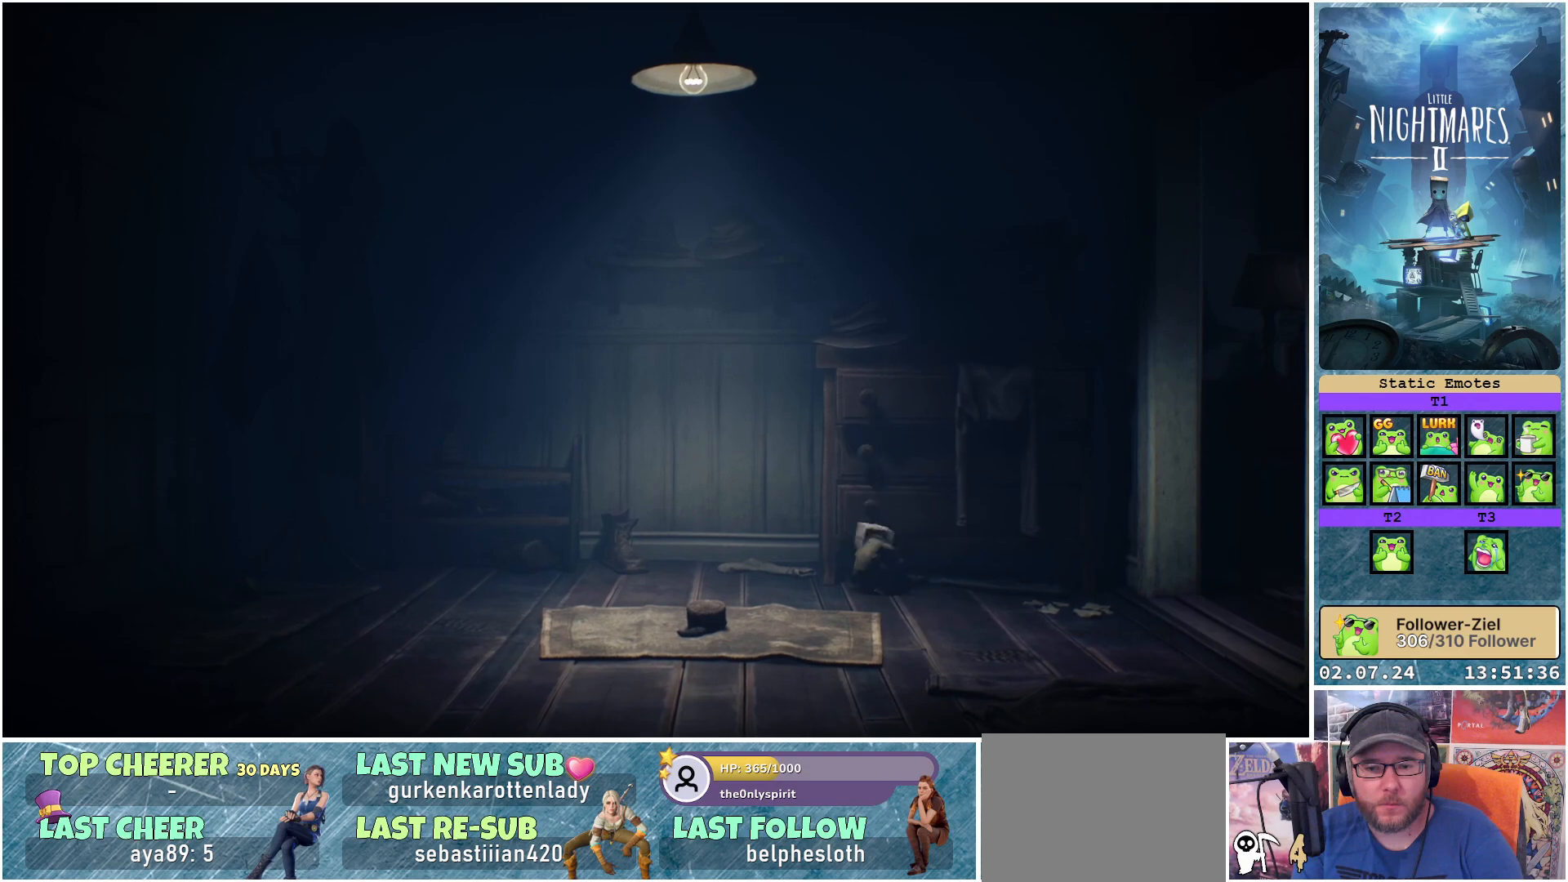
{"buttons": [], "left_stick": "center", "right_stick": "center", "events": [[117, "left_stick", "center"]]}
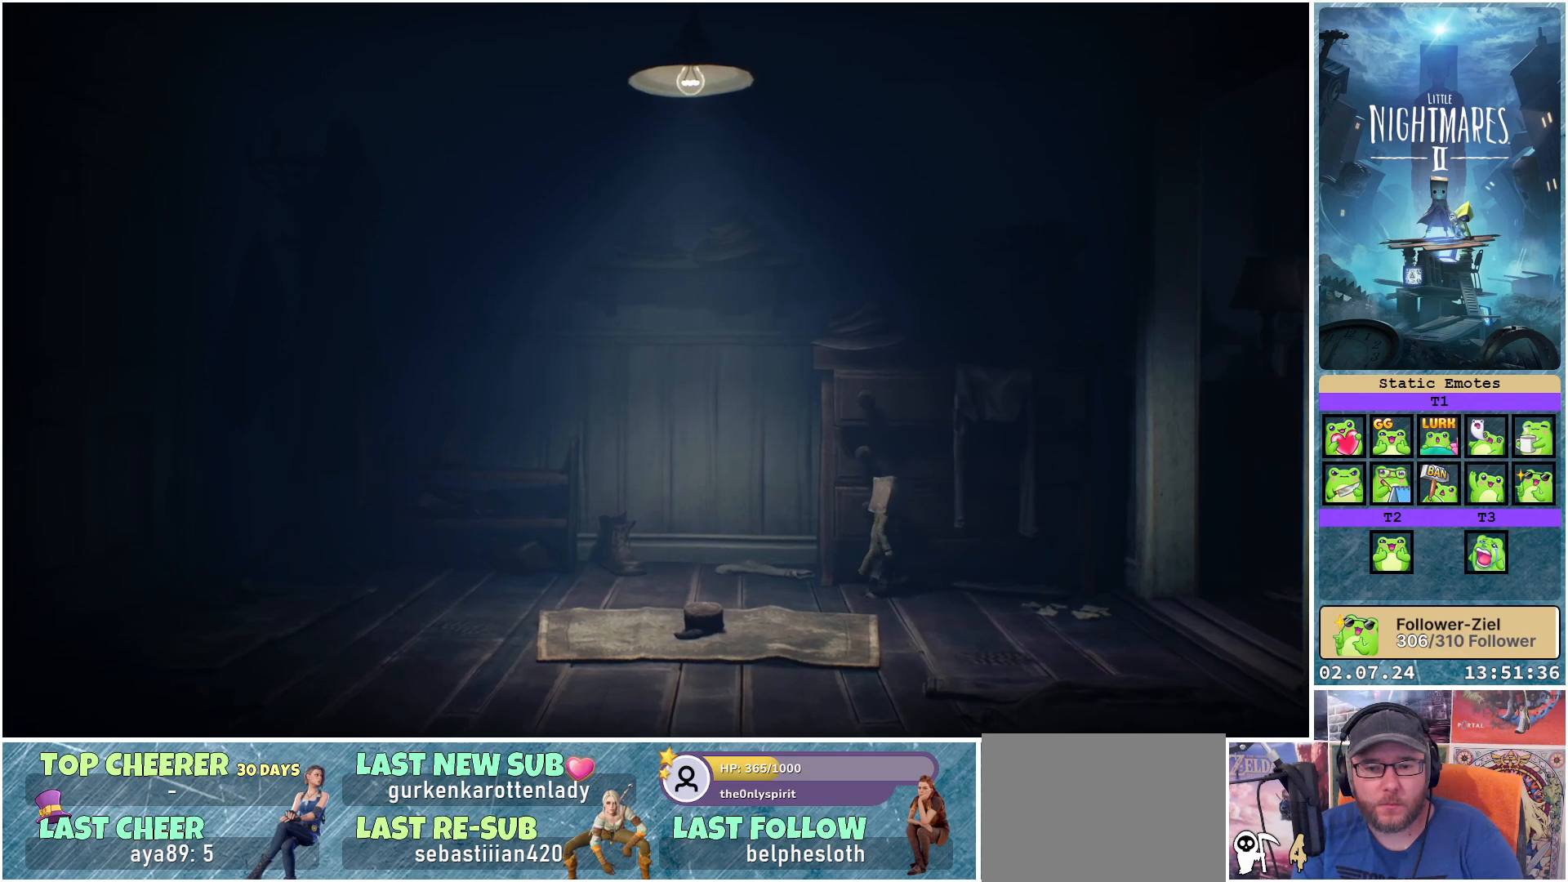
{"buttons": [], "left_stick": "down", "right_stick": "center", "events": [[467, "left_stick", "down"]]}
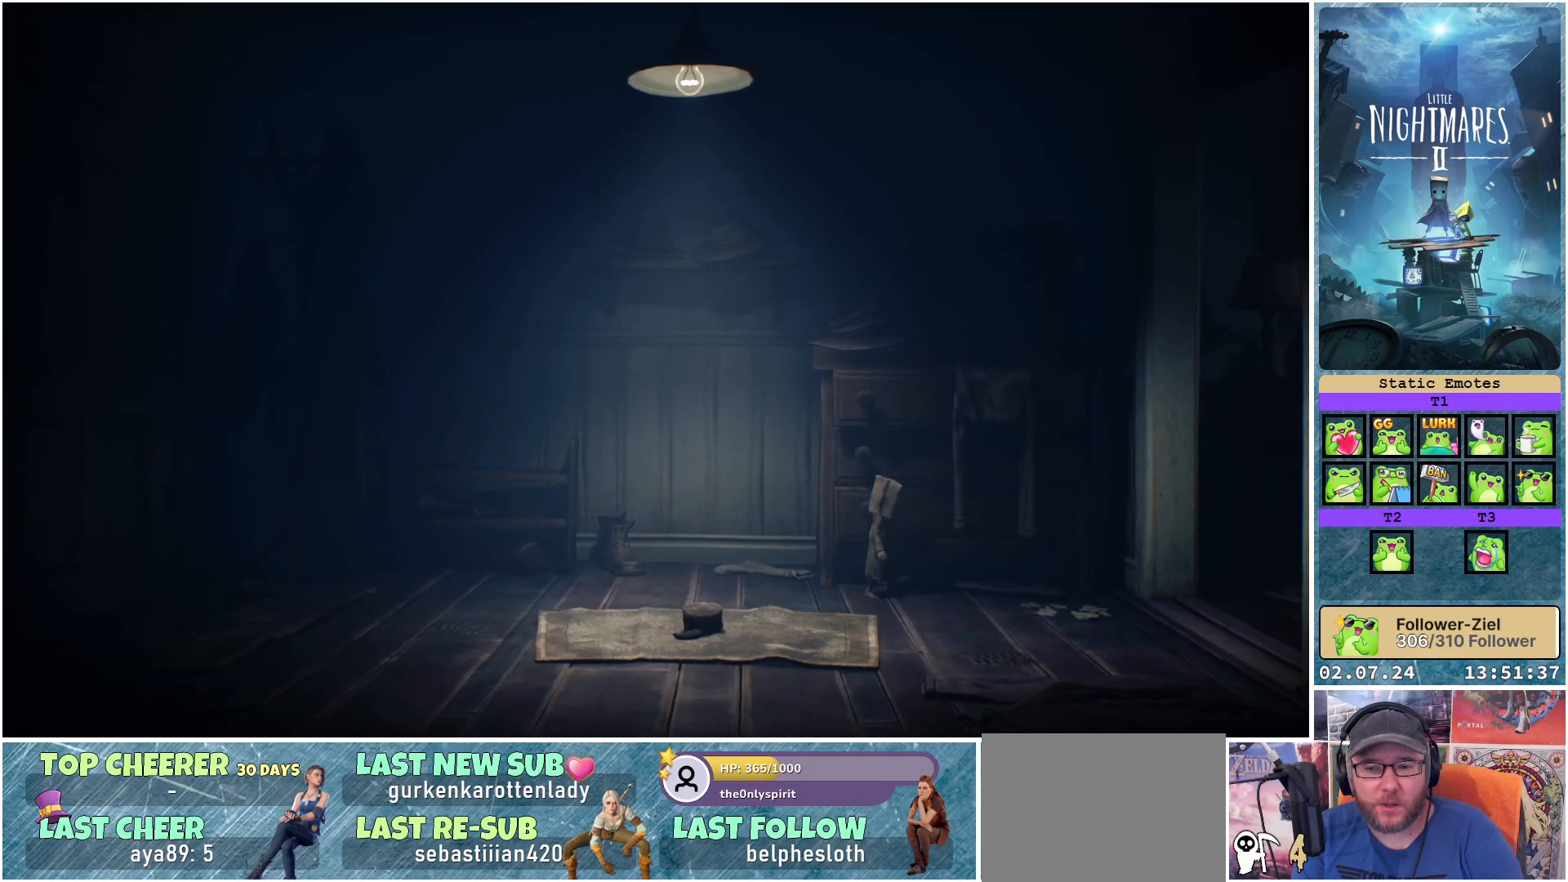
{"buttons": [], "left_stick": "down-left", "right_stick": "center", "events": [[17, "left_stick", "down-left"]]}
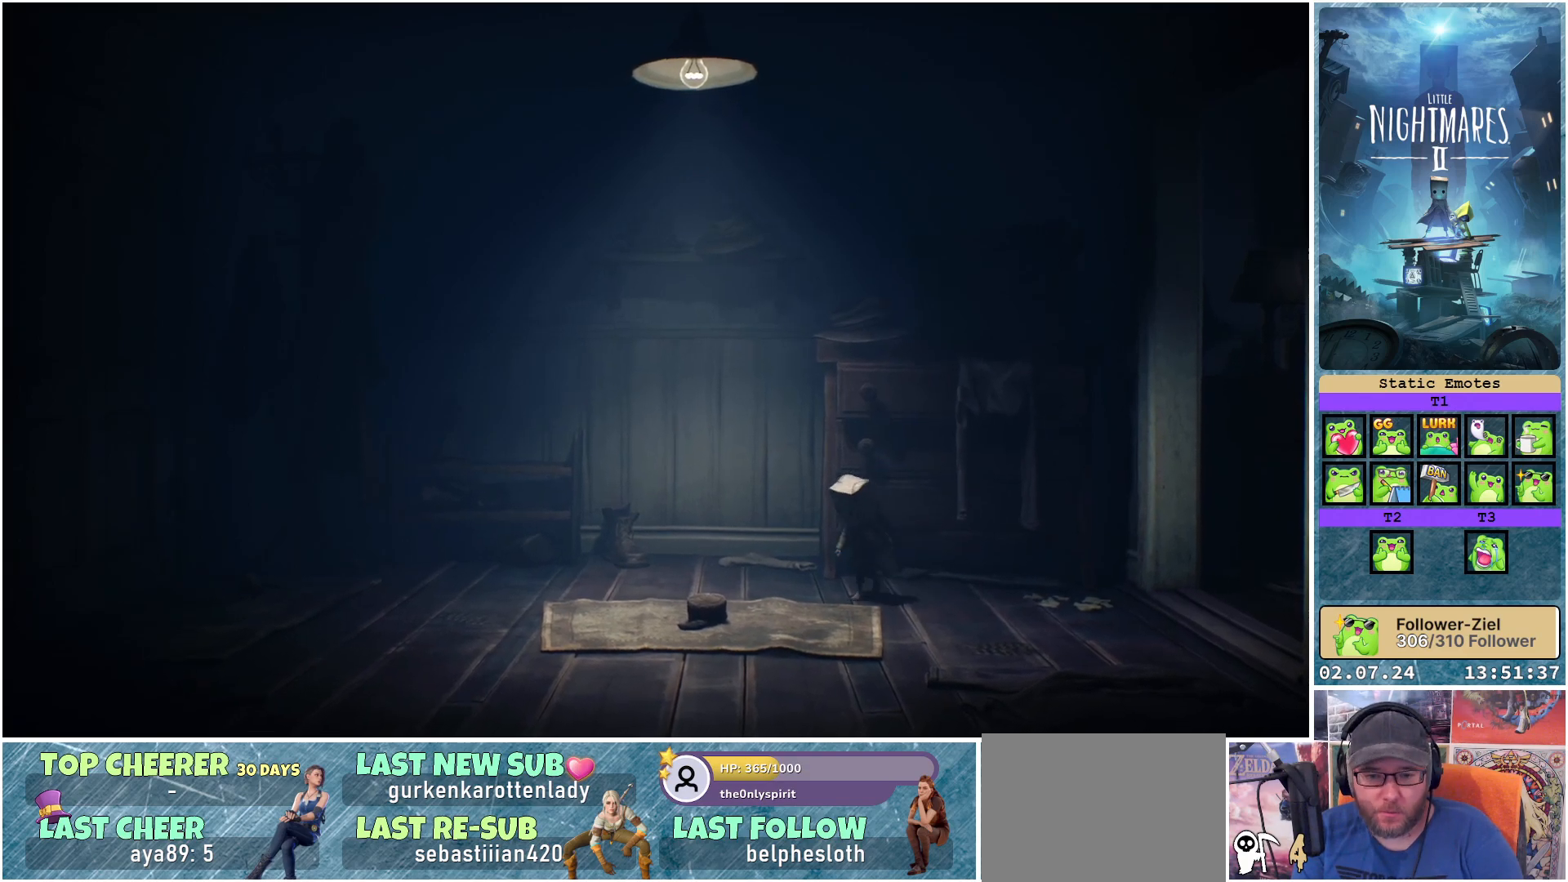
{"buttons": [], "left_stick": "down-left", "right_stick": "center", "events": []}
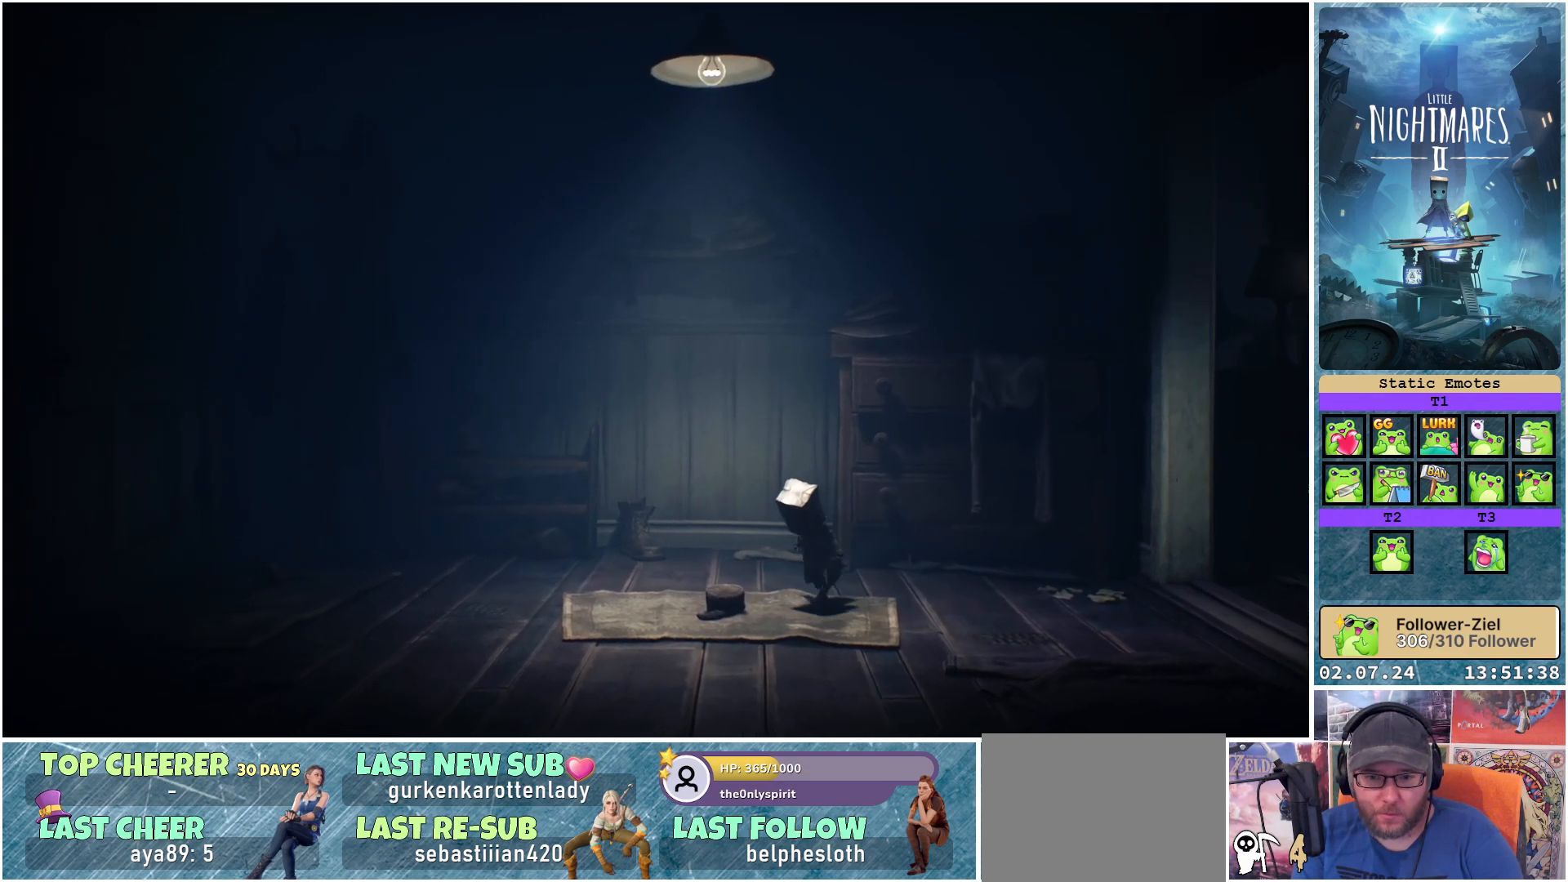
{"buttons": ["R1"], "left_stick": "center", "right_stick": "center", "events": [[183, "R1", "down"], [183, "left_stick", "center"]]}
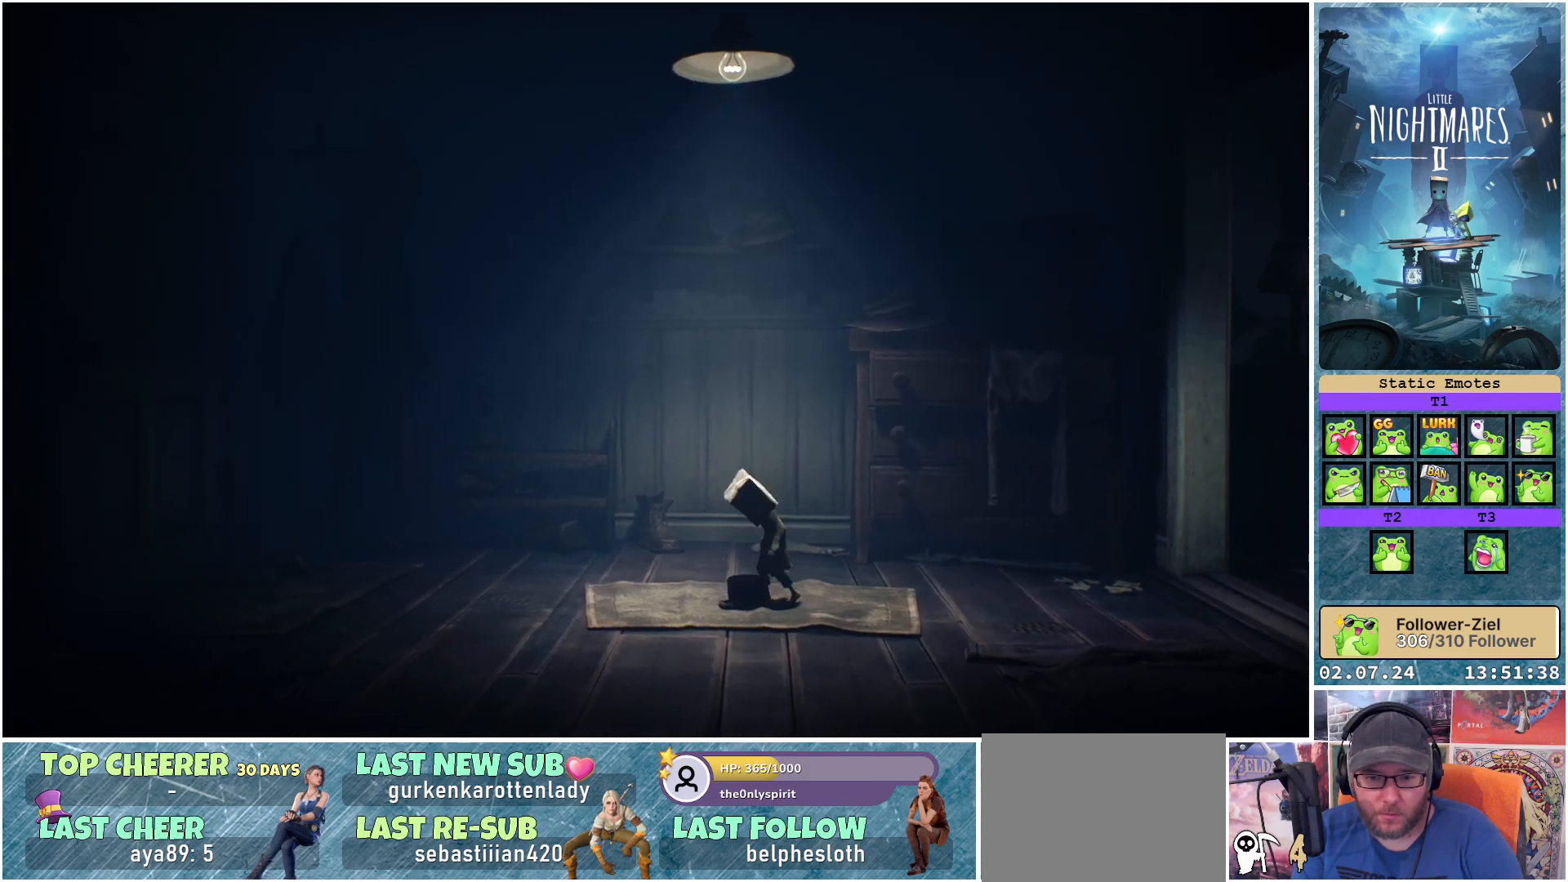
{"buttons": ["R1"], "left_stick": "center", "right_stick": "center", "events": []}
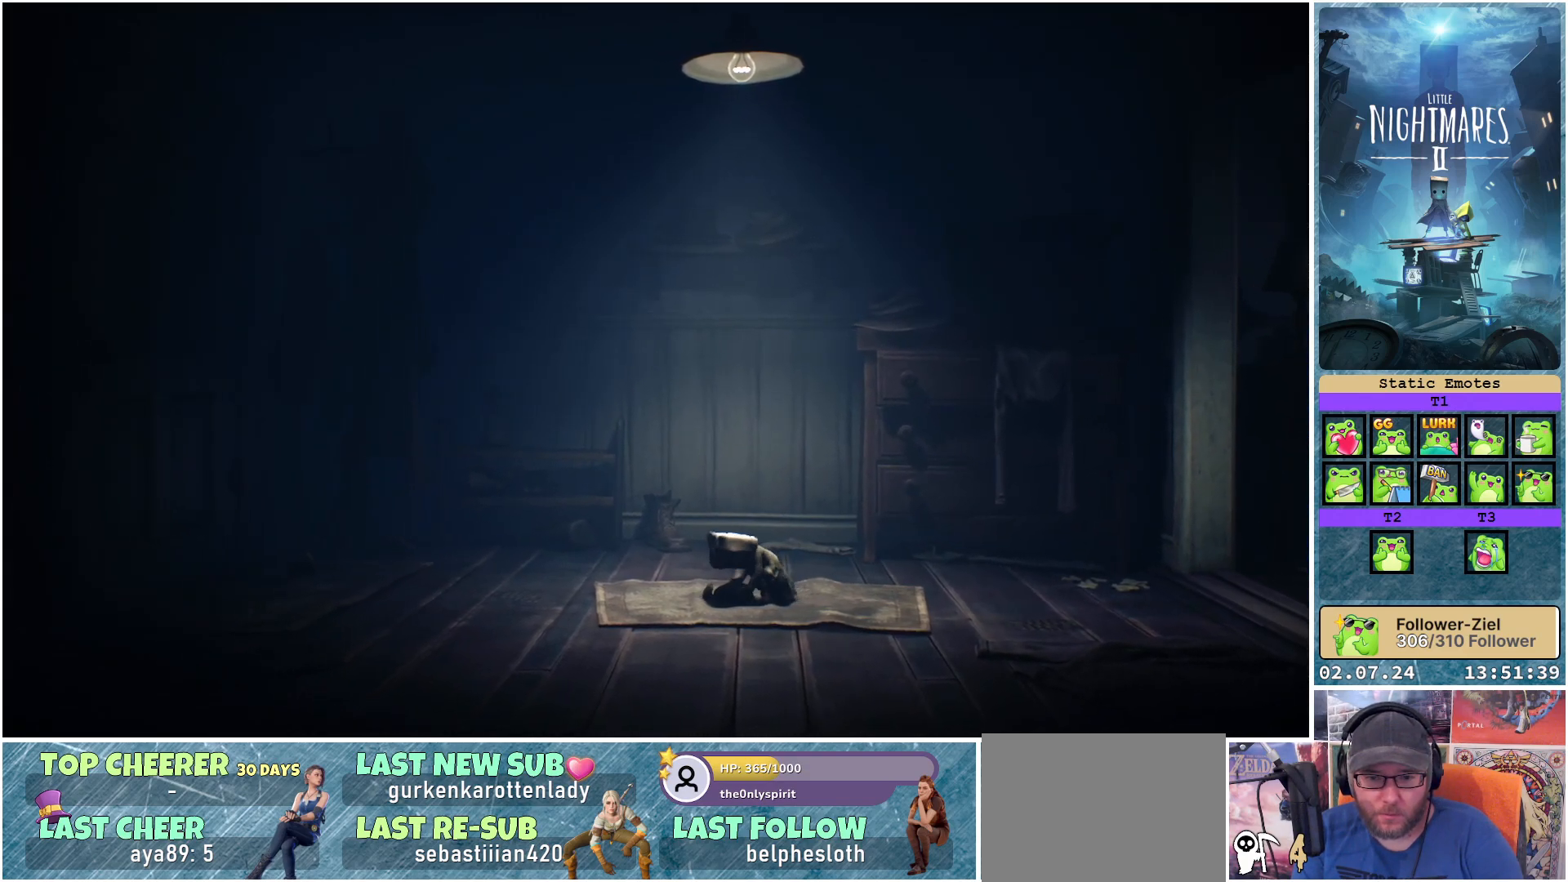
{"buttons": ["R1"], "left_stick": "center", "right_stick": "center", "events": []}
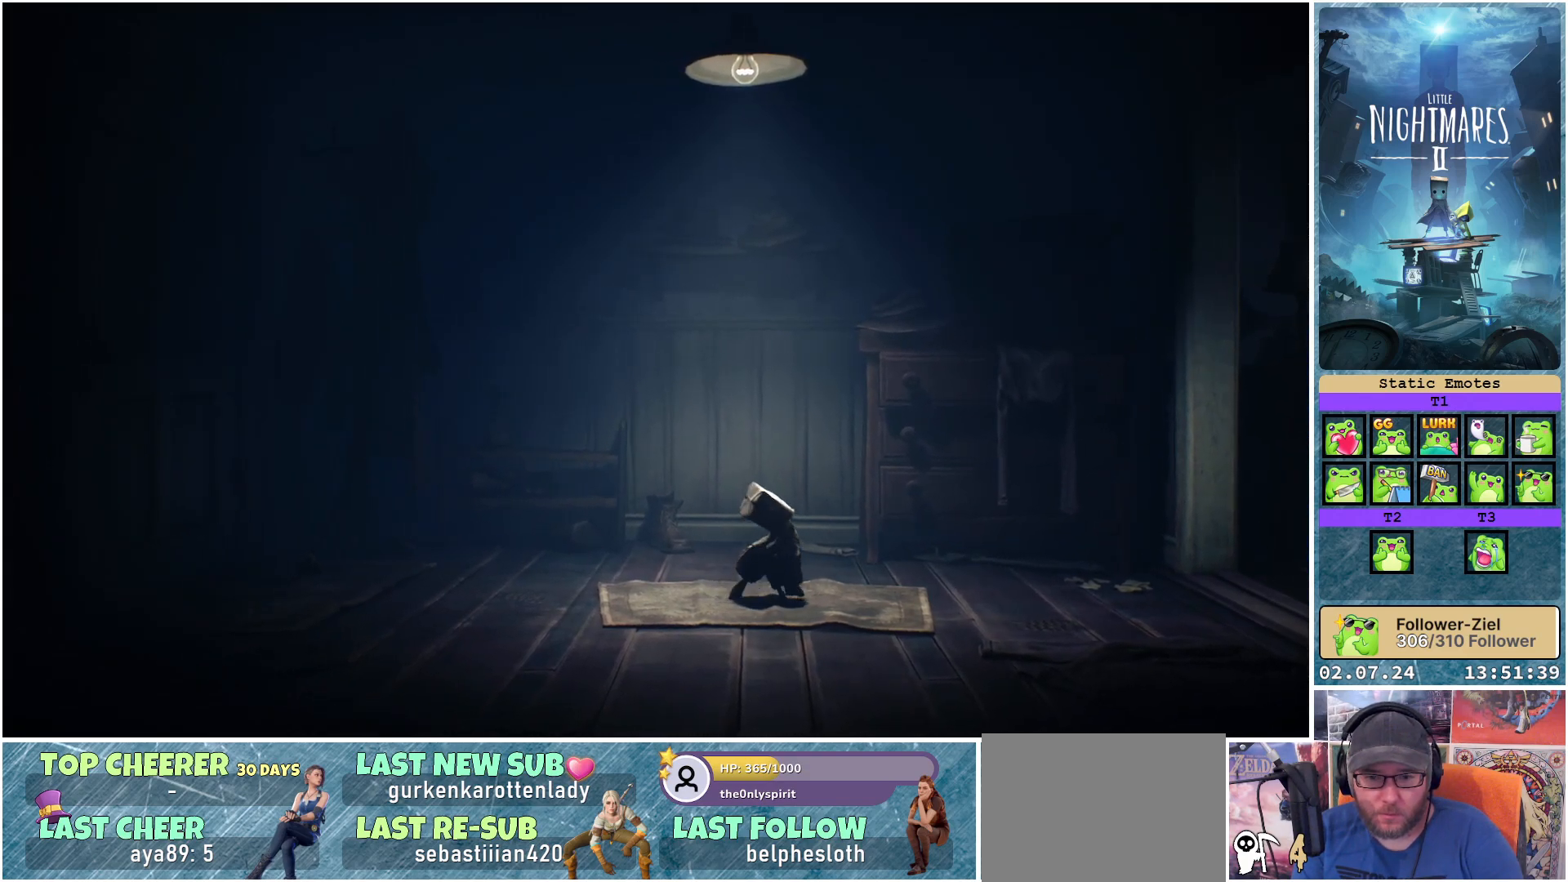
{"buttons": ["R1"], "left_stick": "center", "right_stick": "center", "events": []}
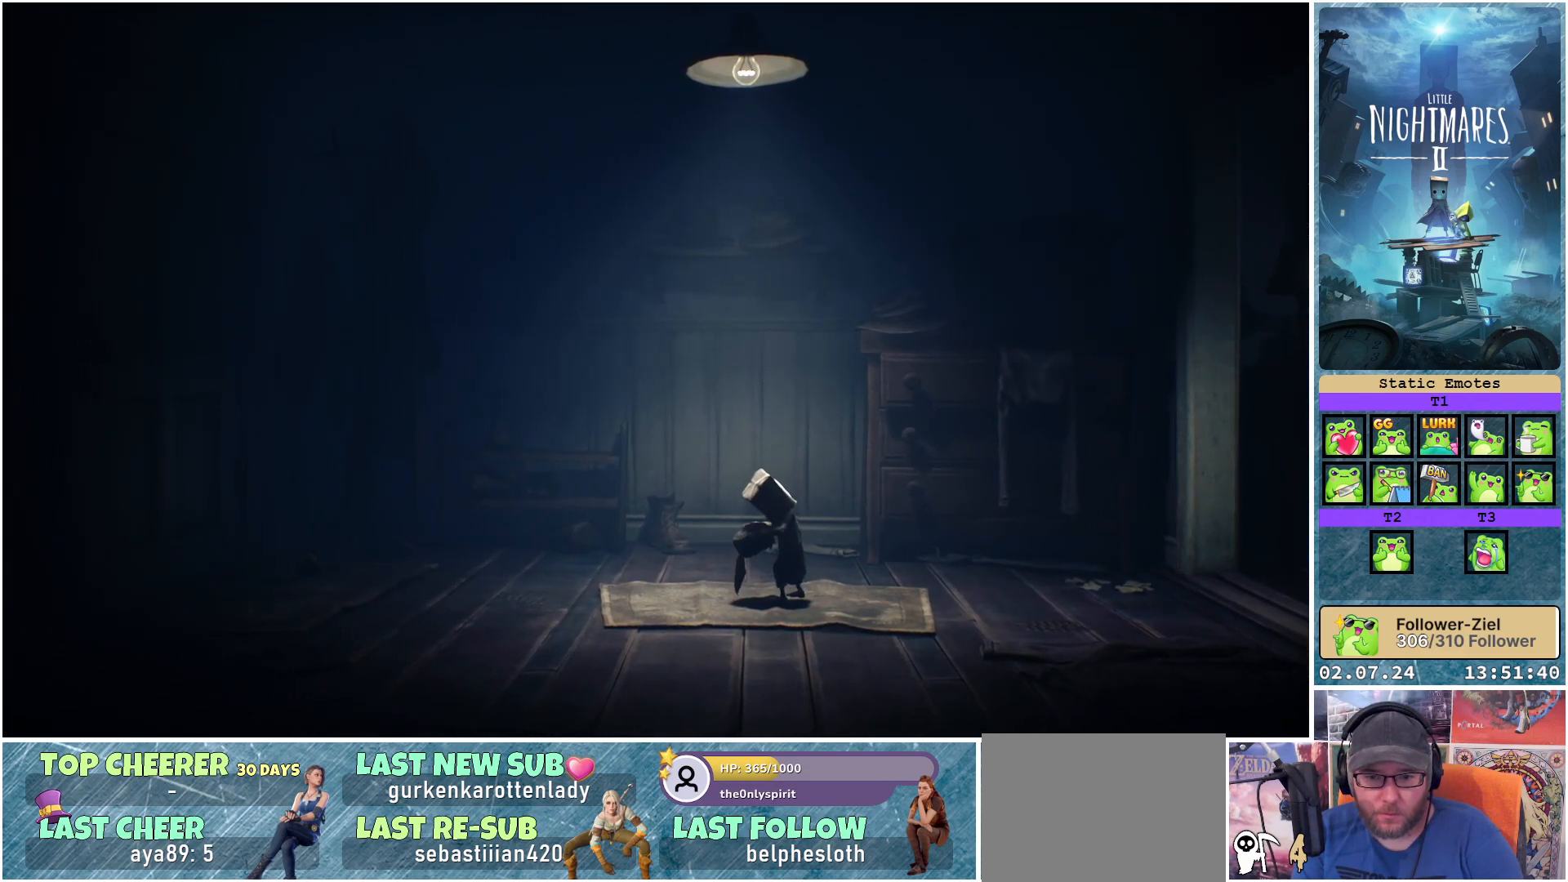
{"buttons": ["R1"], "left_stick": "center", "right_stick": "center", "events": []}
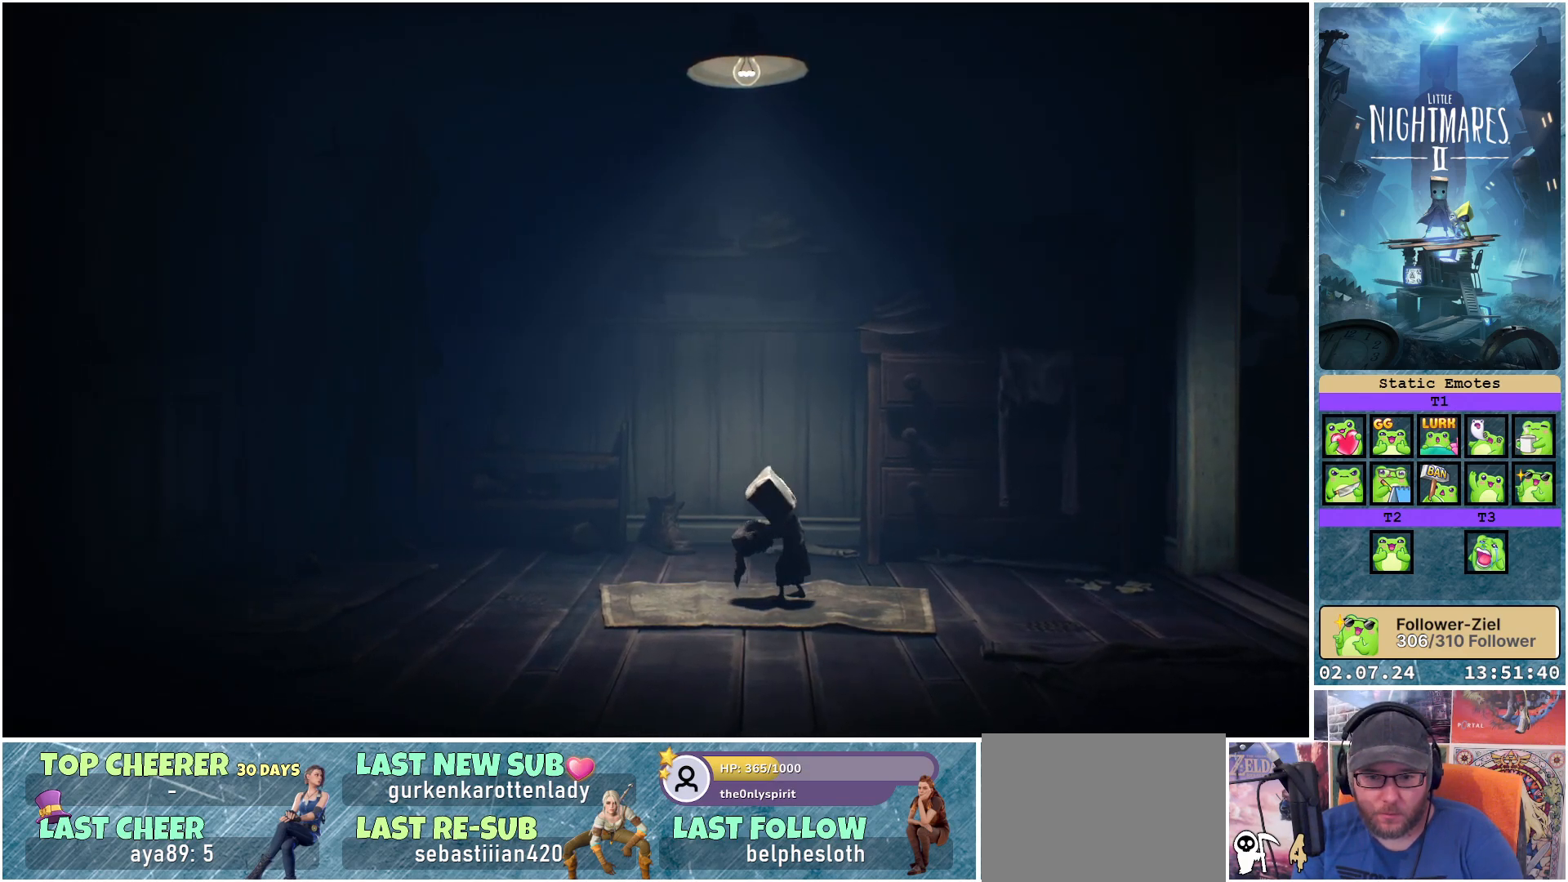
{"buttons": ["R1"], "left_stick": "center", "right_stick": "center", "events": []}
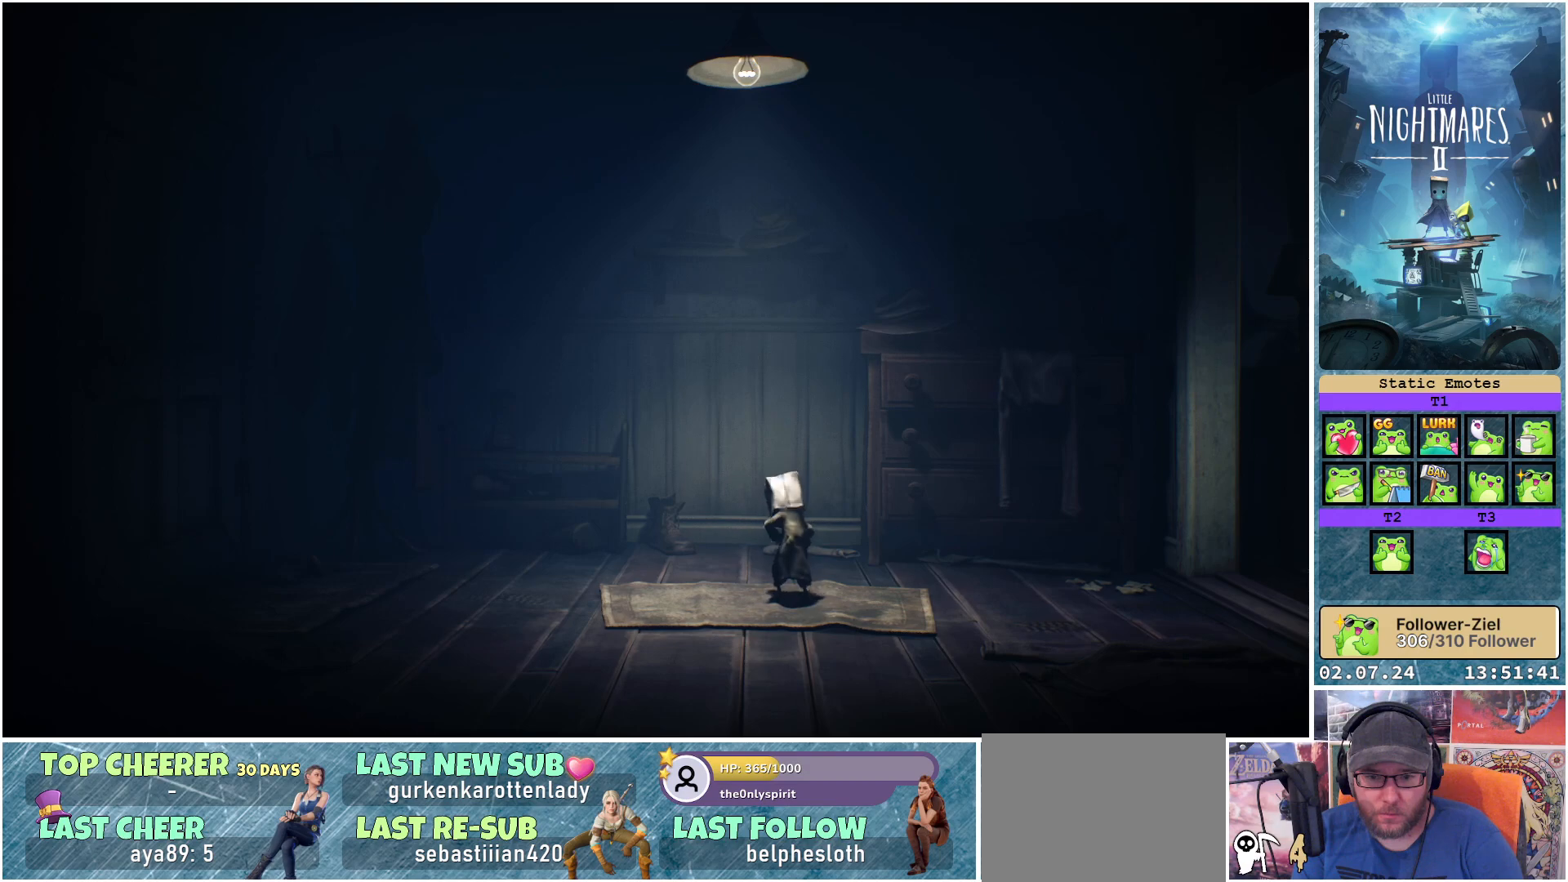
{"buttons": ["R1"], "left_stick": "center", "right_stick": "center", "events": []}
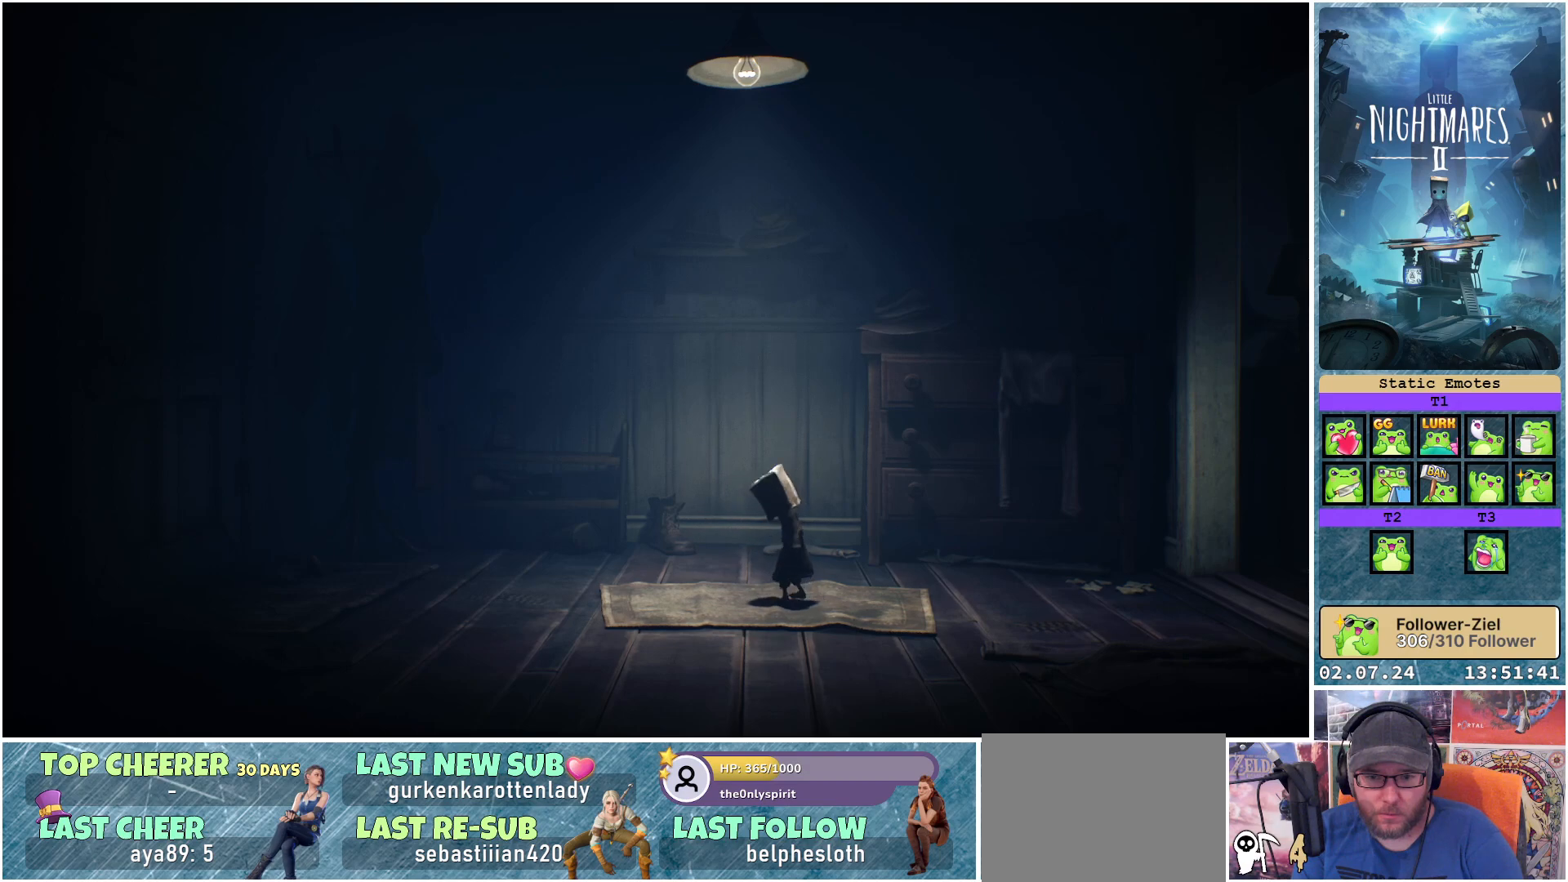
{"buttons": ["R1"], "left_stick": "center", "right_stick": "center", "events": []}
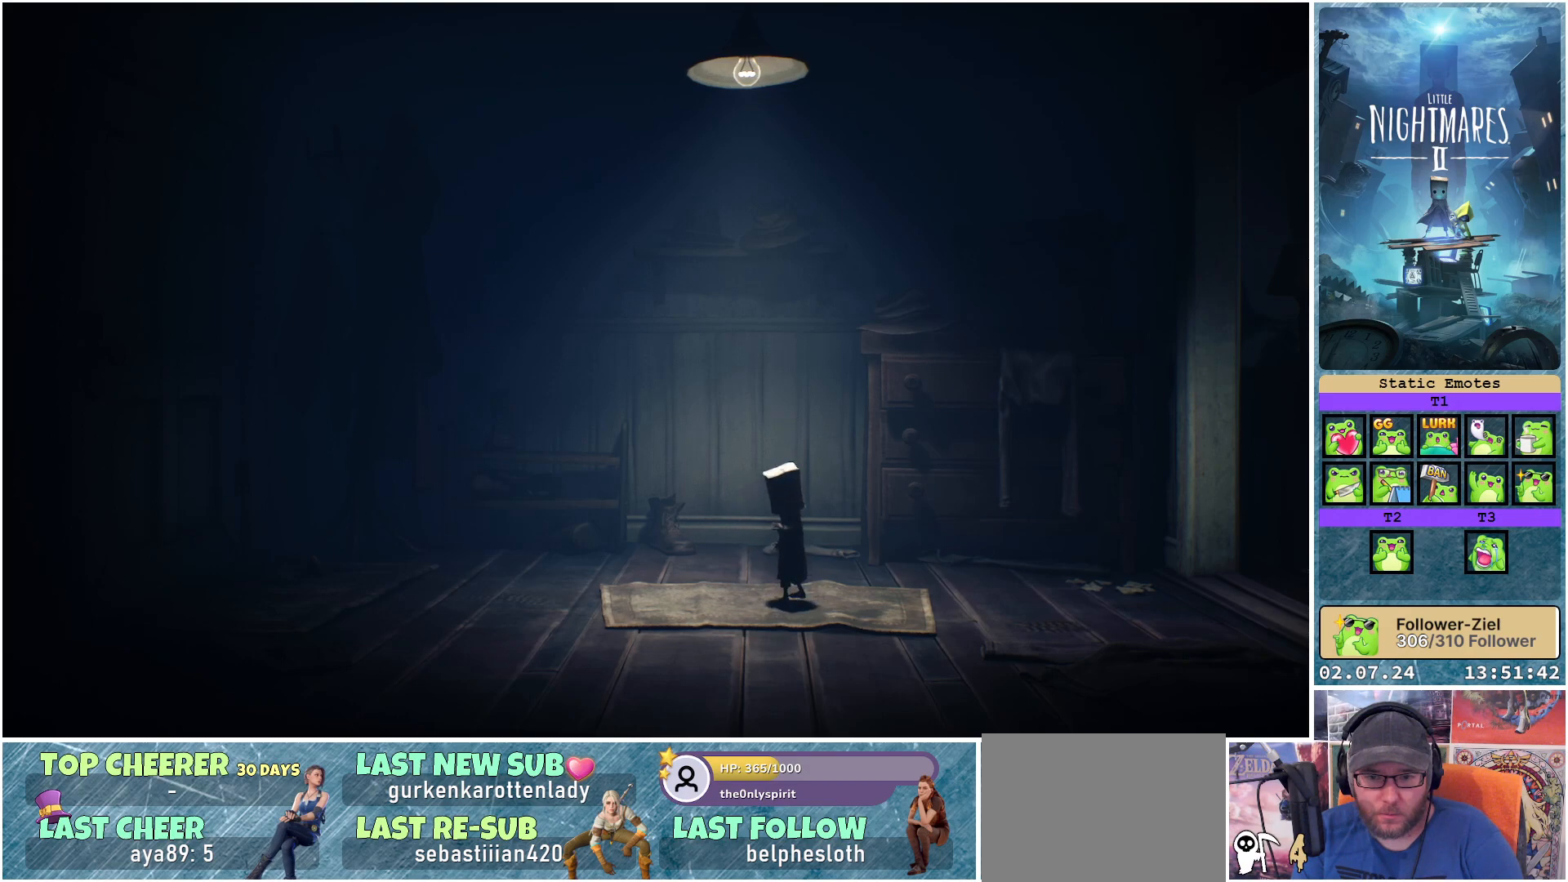
{"buttons": [], "left_stick": "center", "right_stick": "center", "events": [[17, "R1", "up"]]}
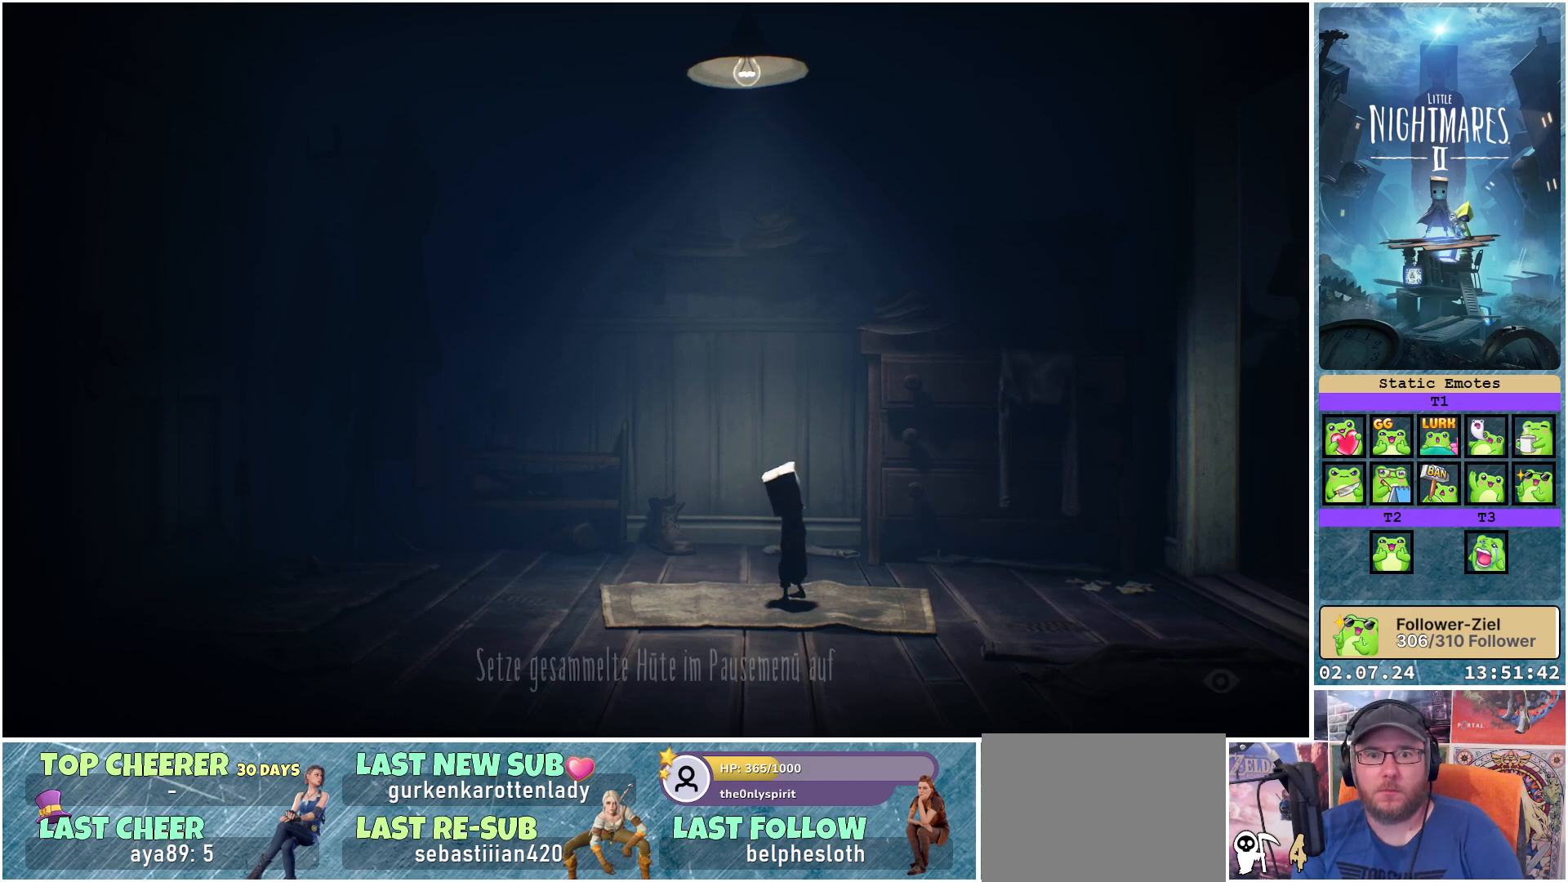
{"buttons": [], "left_stick": "center", "right_stick": "center", "events": []}
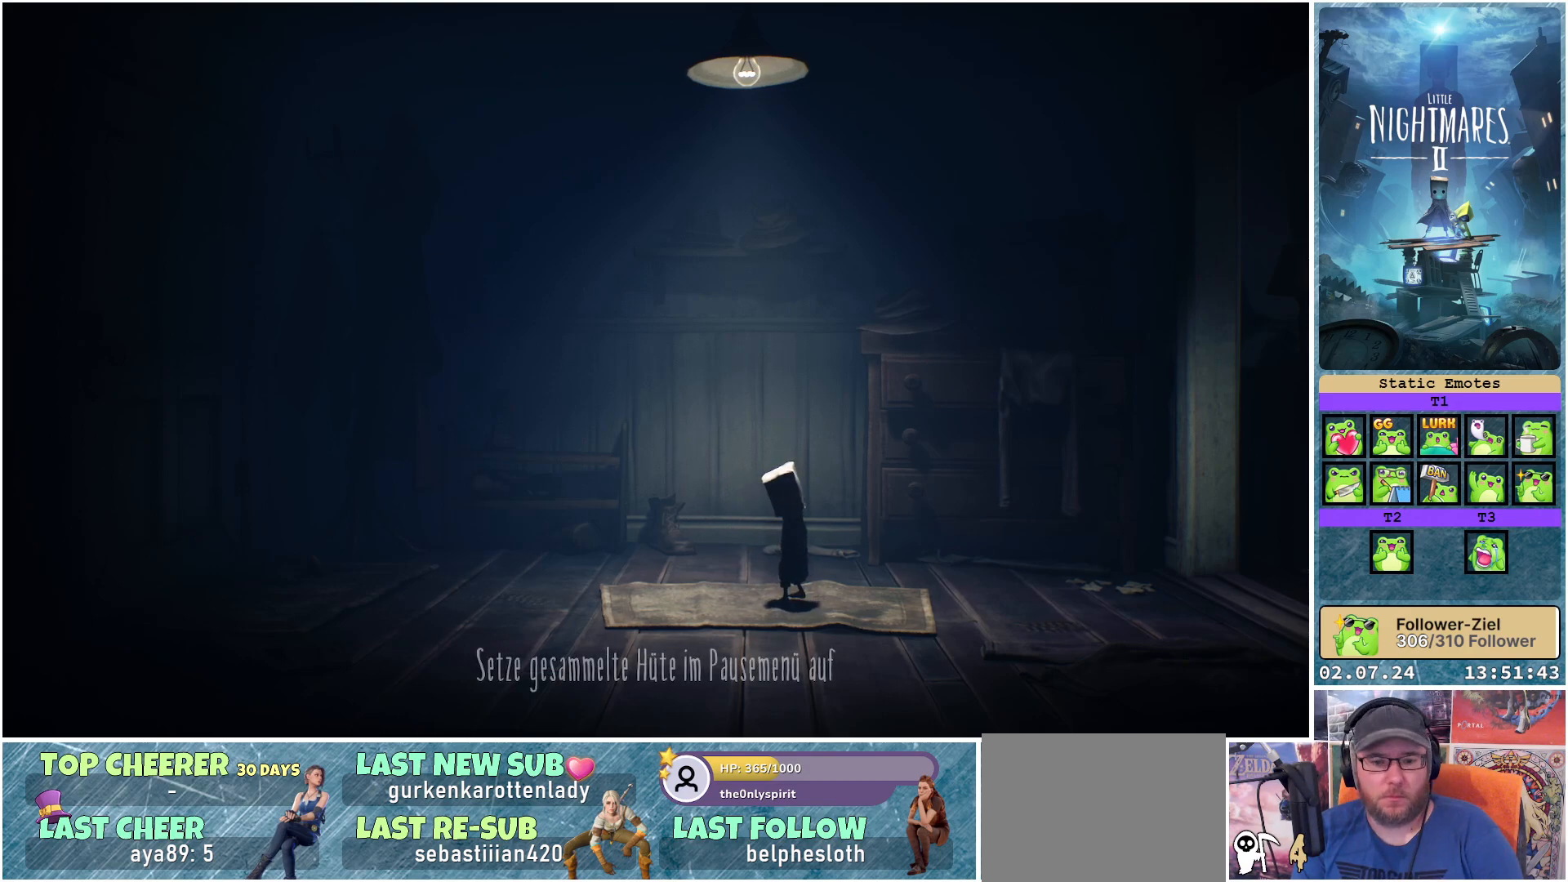
{"buttons": [], "left_stick": "center", "right_stick": "center", "events": []}
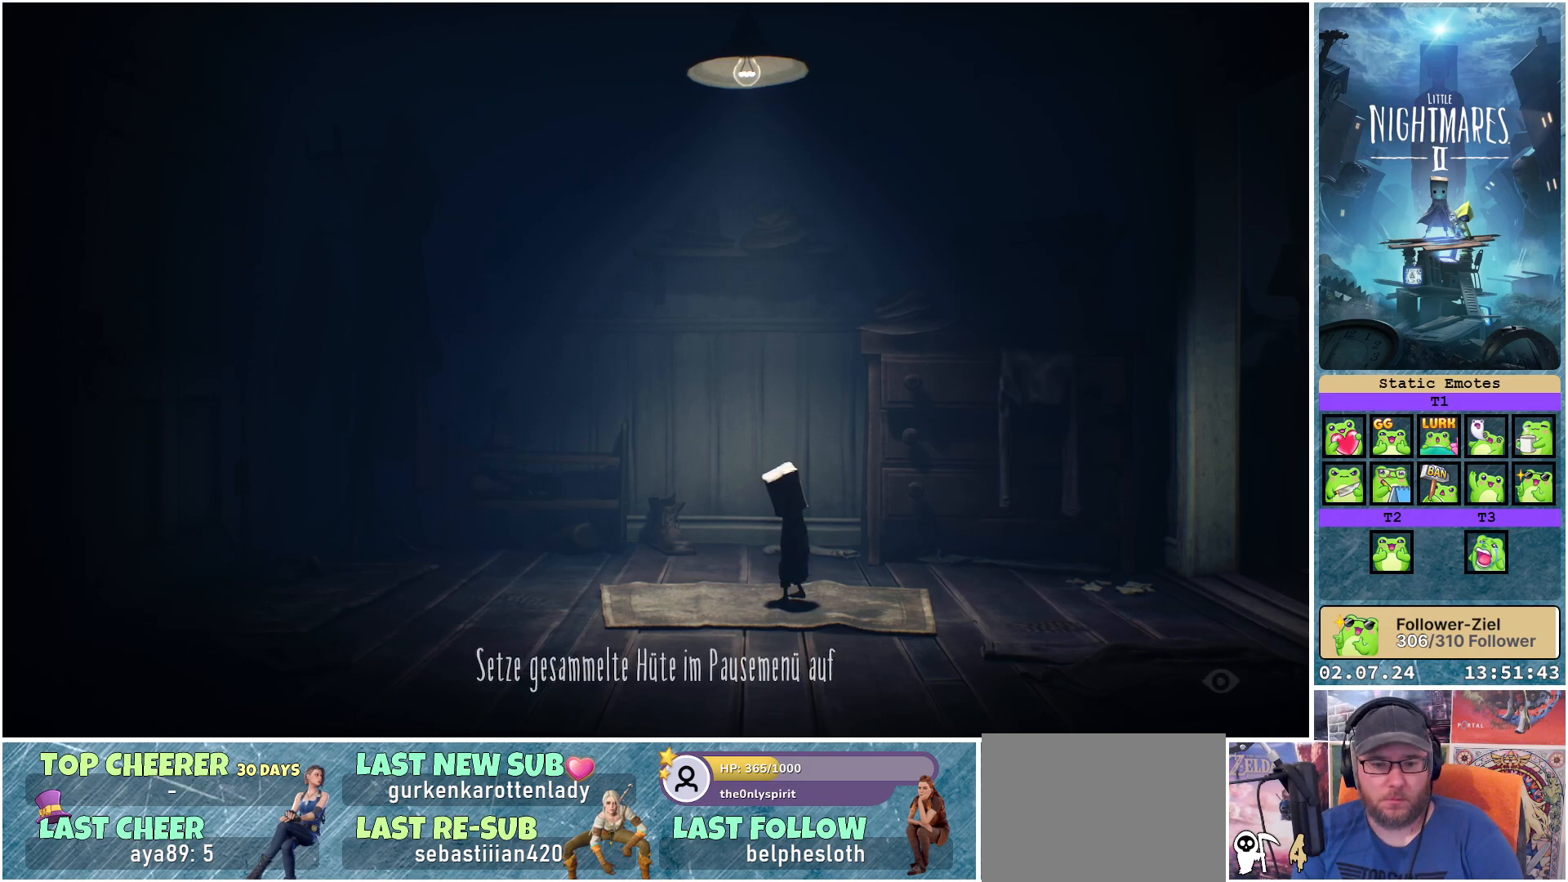
{"buttons": [], "left_stick": "center", "right_stick": "center", "events": []}
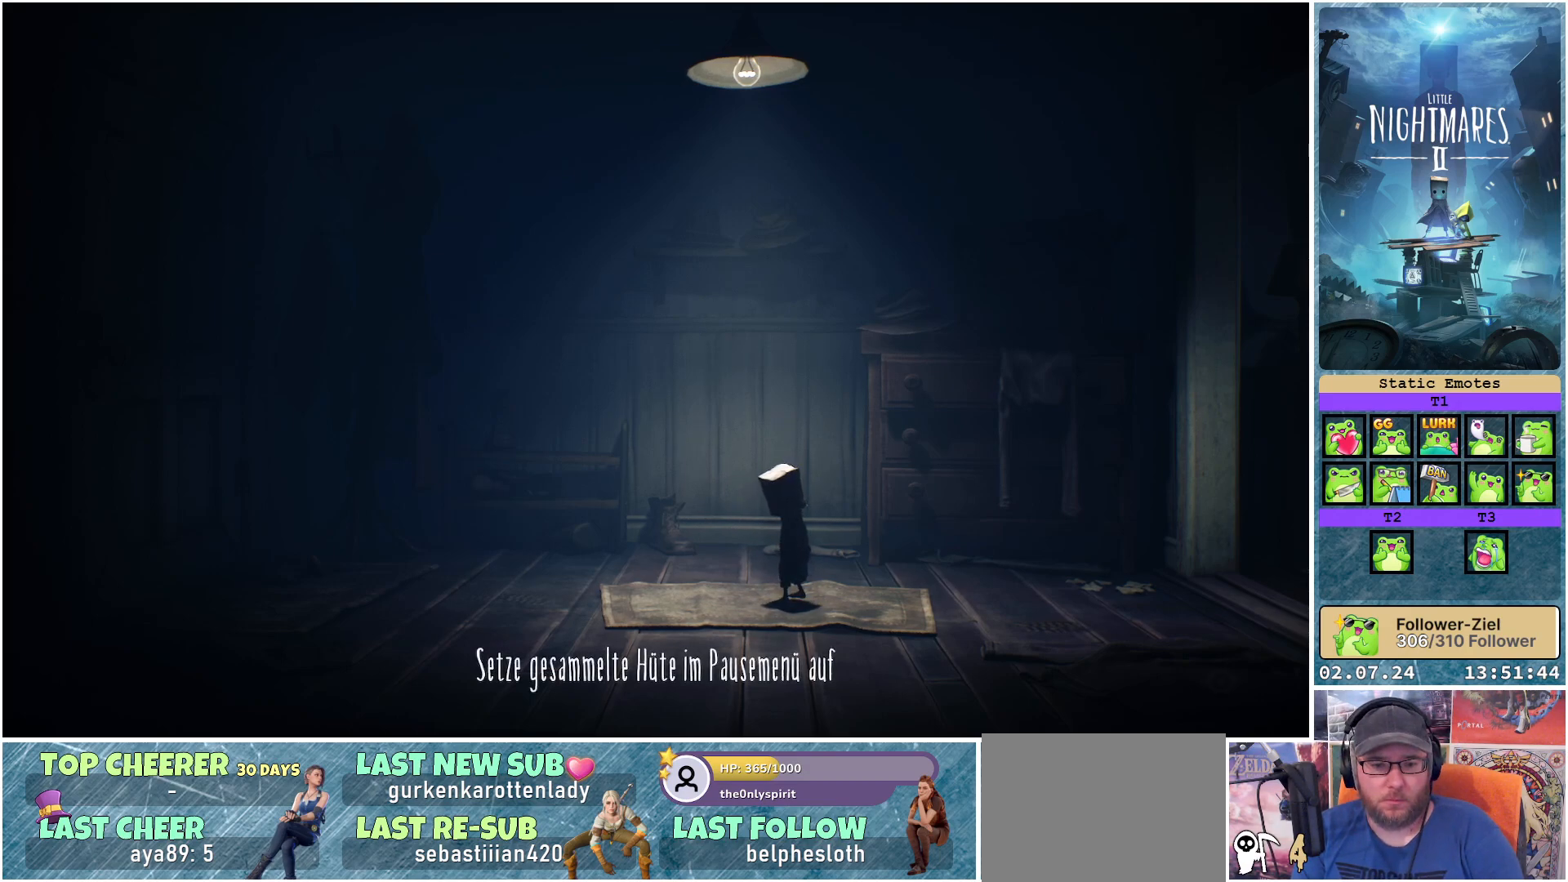
{"buttons": [], "left_stick": "center", "right_stick": "center", "events": []}
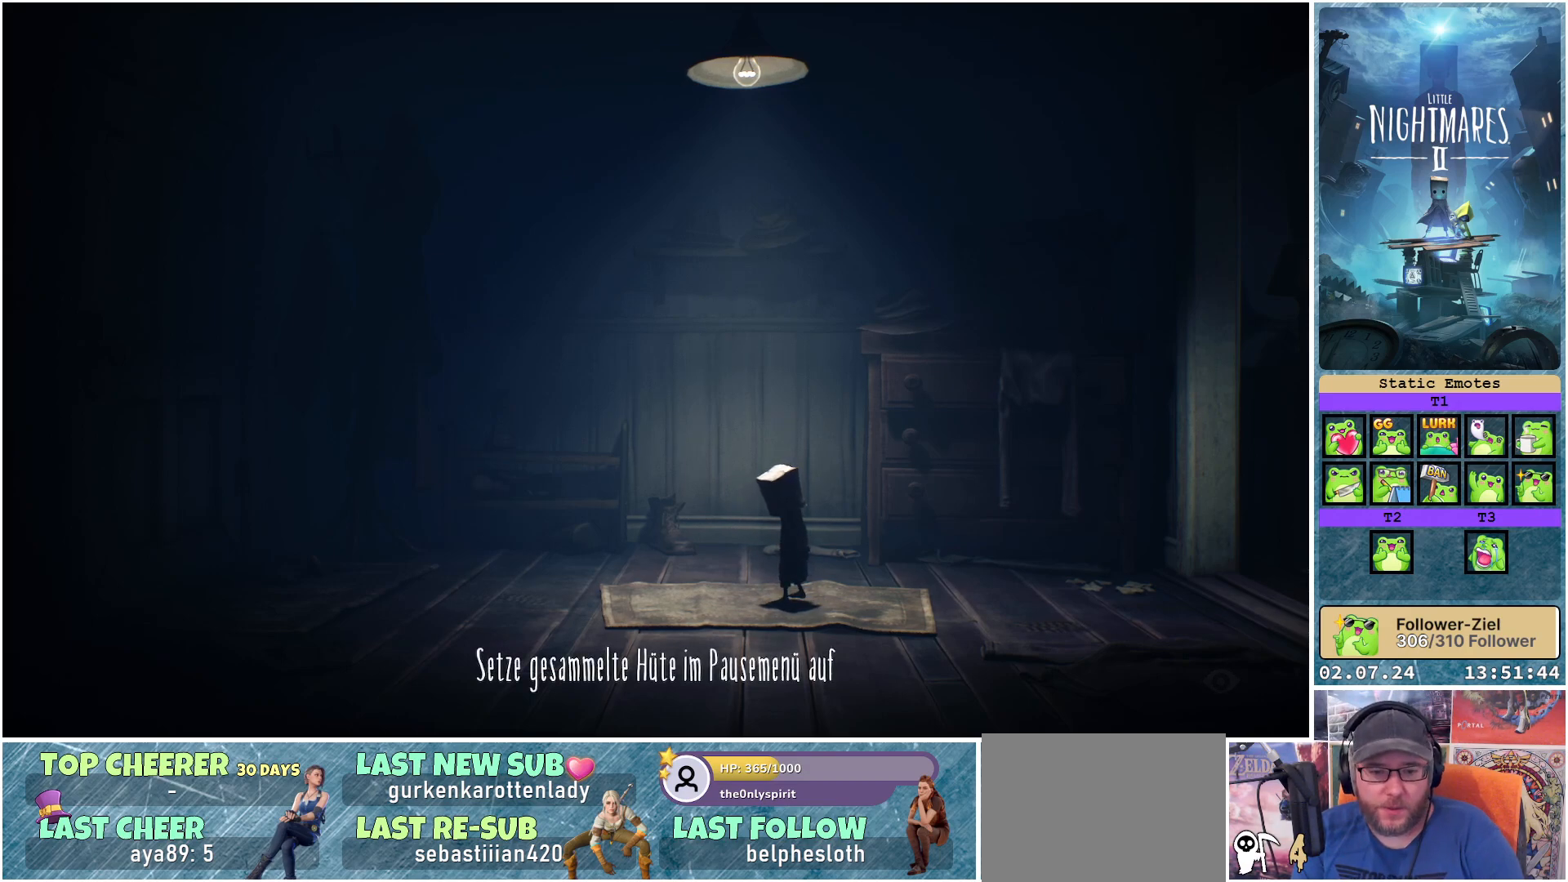
{"buttons": [], "left_stick": "center", "right_stick": "center", "events": []}
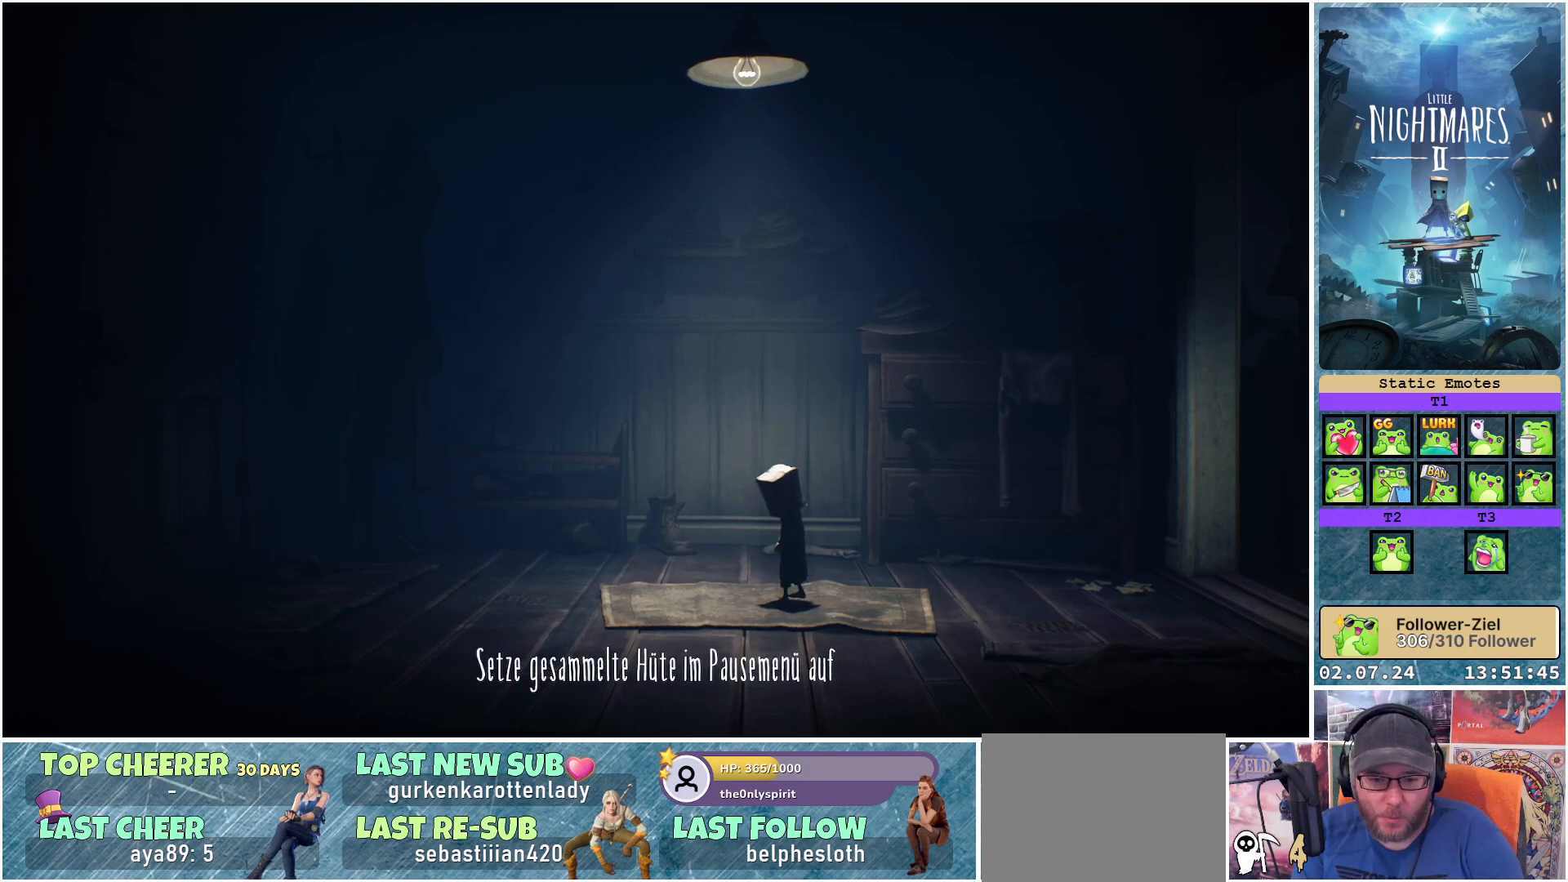
{"buttons": [], "left_stick": "center", "right_stick": "center", "events": []}
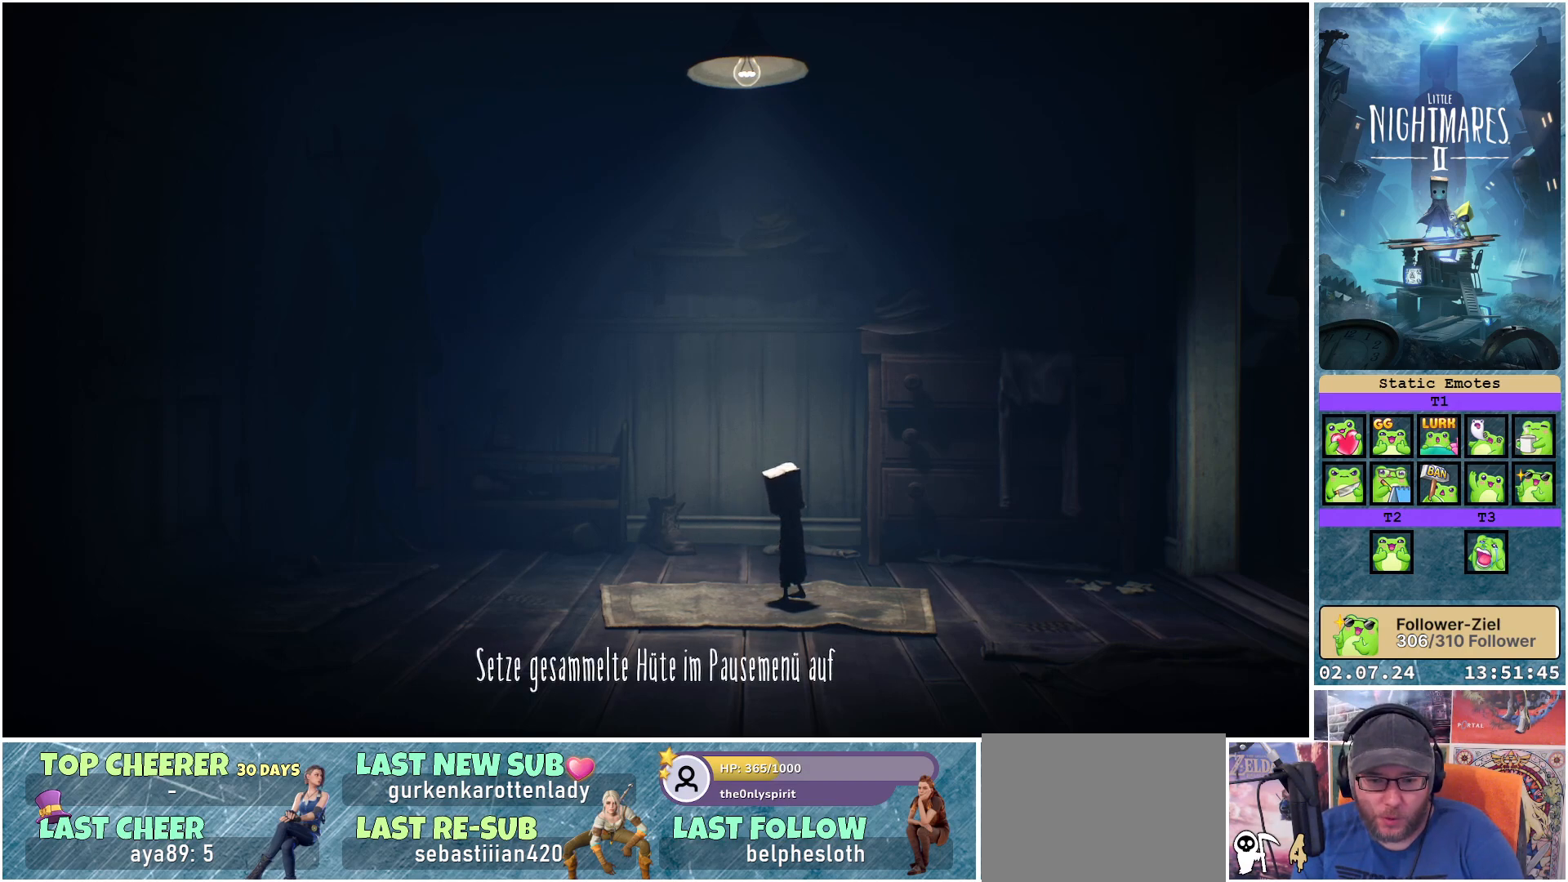
{"buttons": [], "left_stick": "center", "right_stick": "center", "events": []}